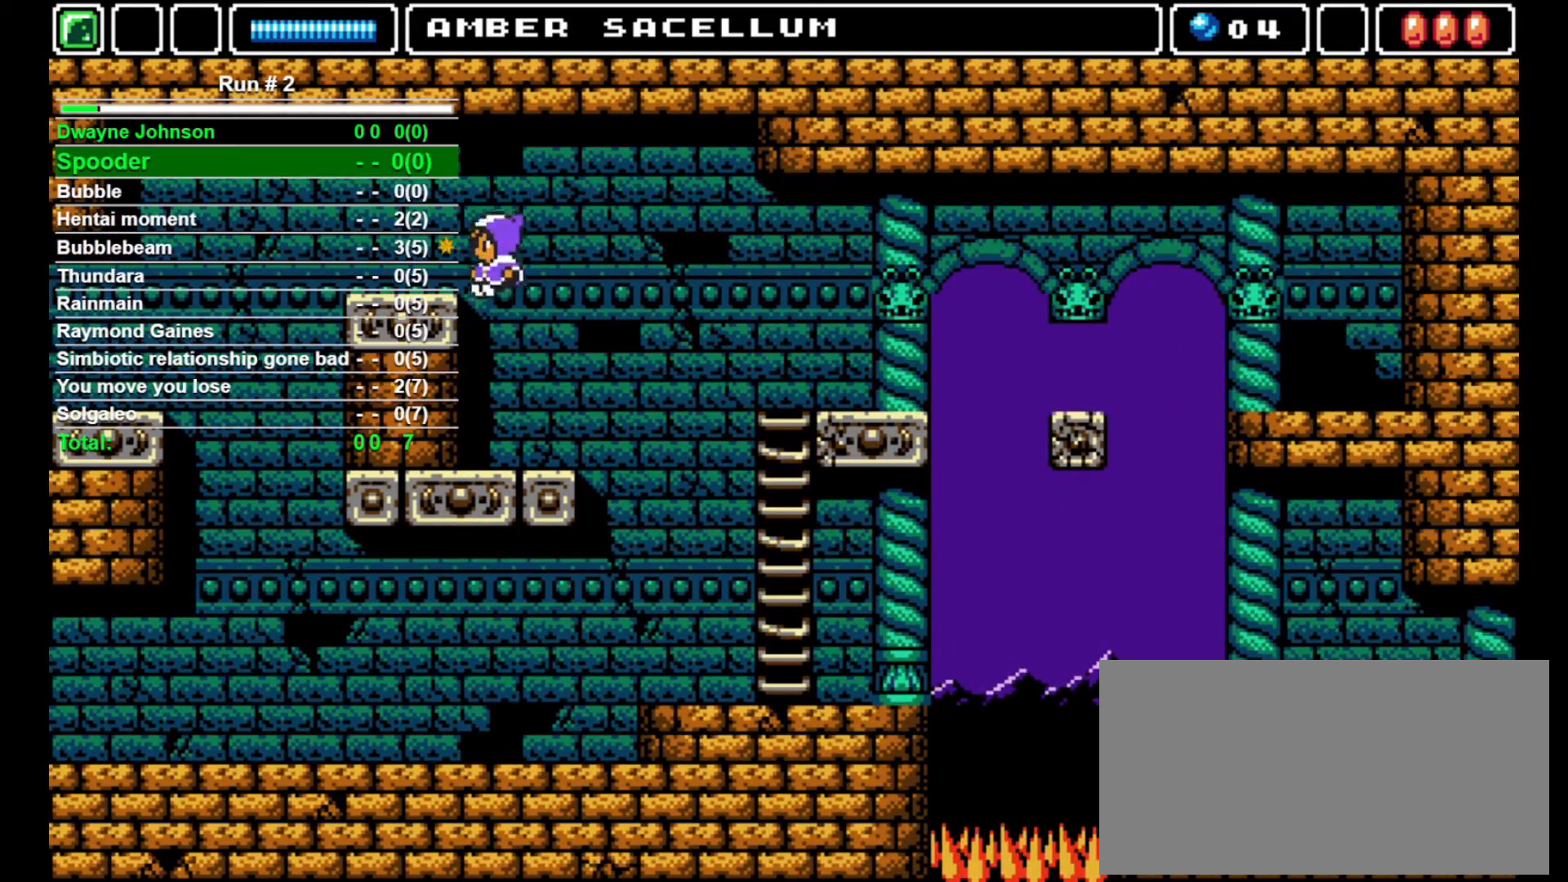
Gameplay with a controller (arcade stick); each line is a JSON object with the inputs held at the frame after it. "events" lists button and stick changes between this image and that frame as [ms after this image, input, new state], when the widget could be followed in between. Not read: L3 R3.
{"buttons": ["DPAD_RIGHT"], "events": [[300, "DPAD_RIGHT", "down"]]}
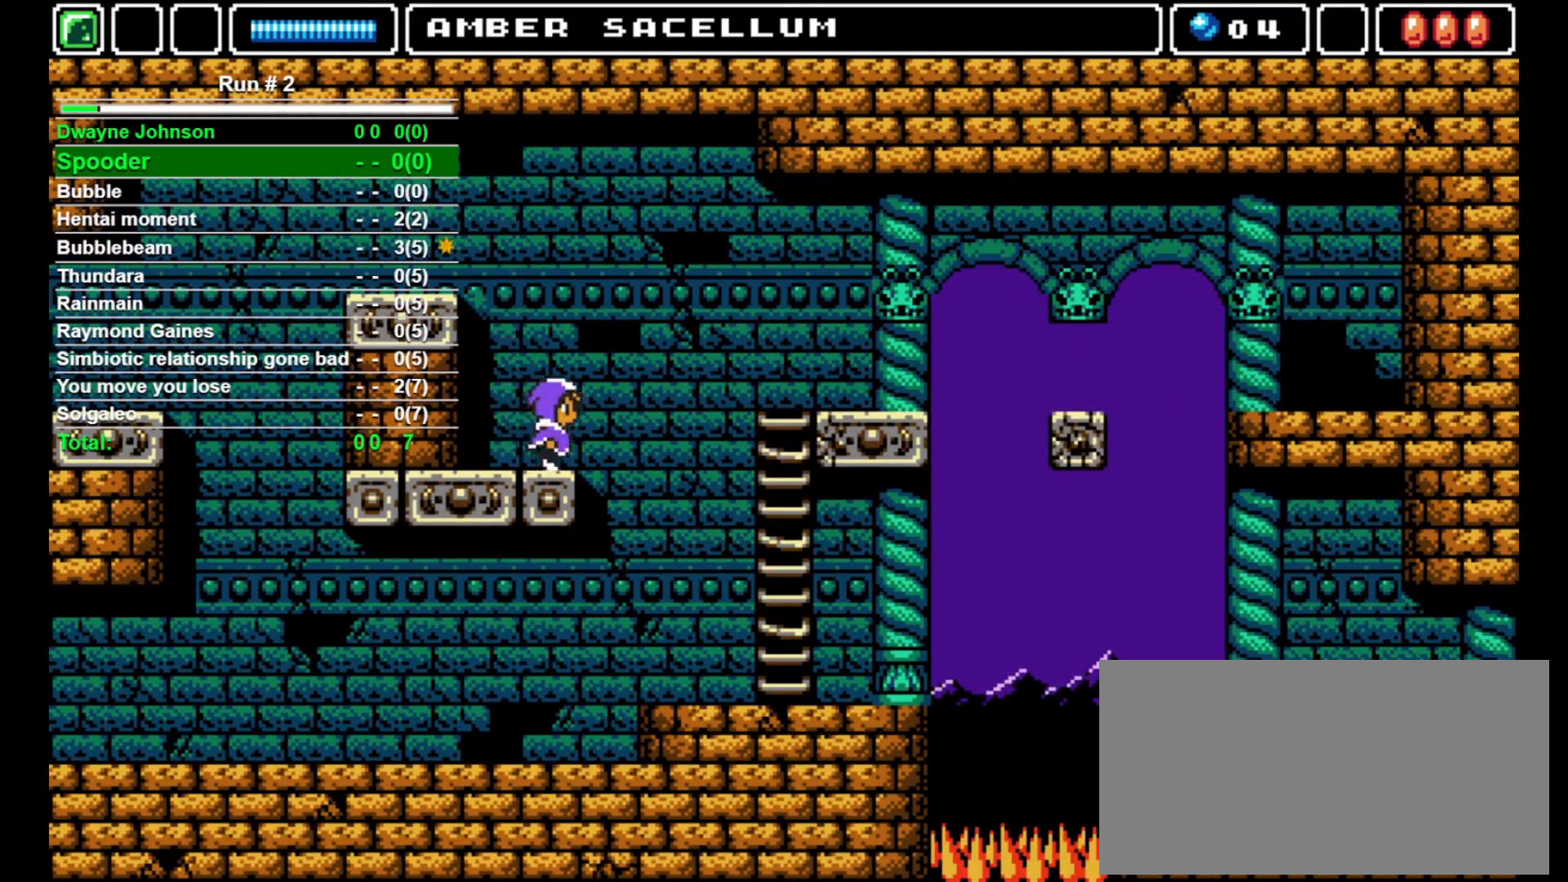
{"buttons": ["CROSS", "DPAD_RIGHT"], "events": [[67, "CROSS", "down"]]}
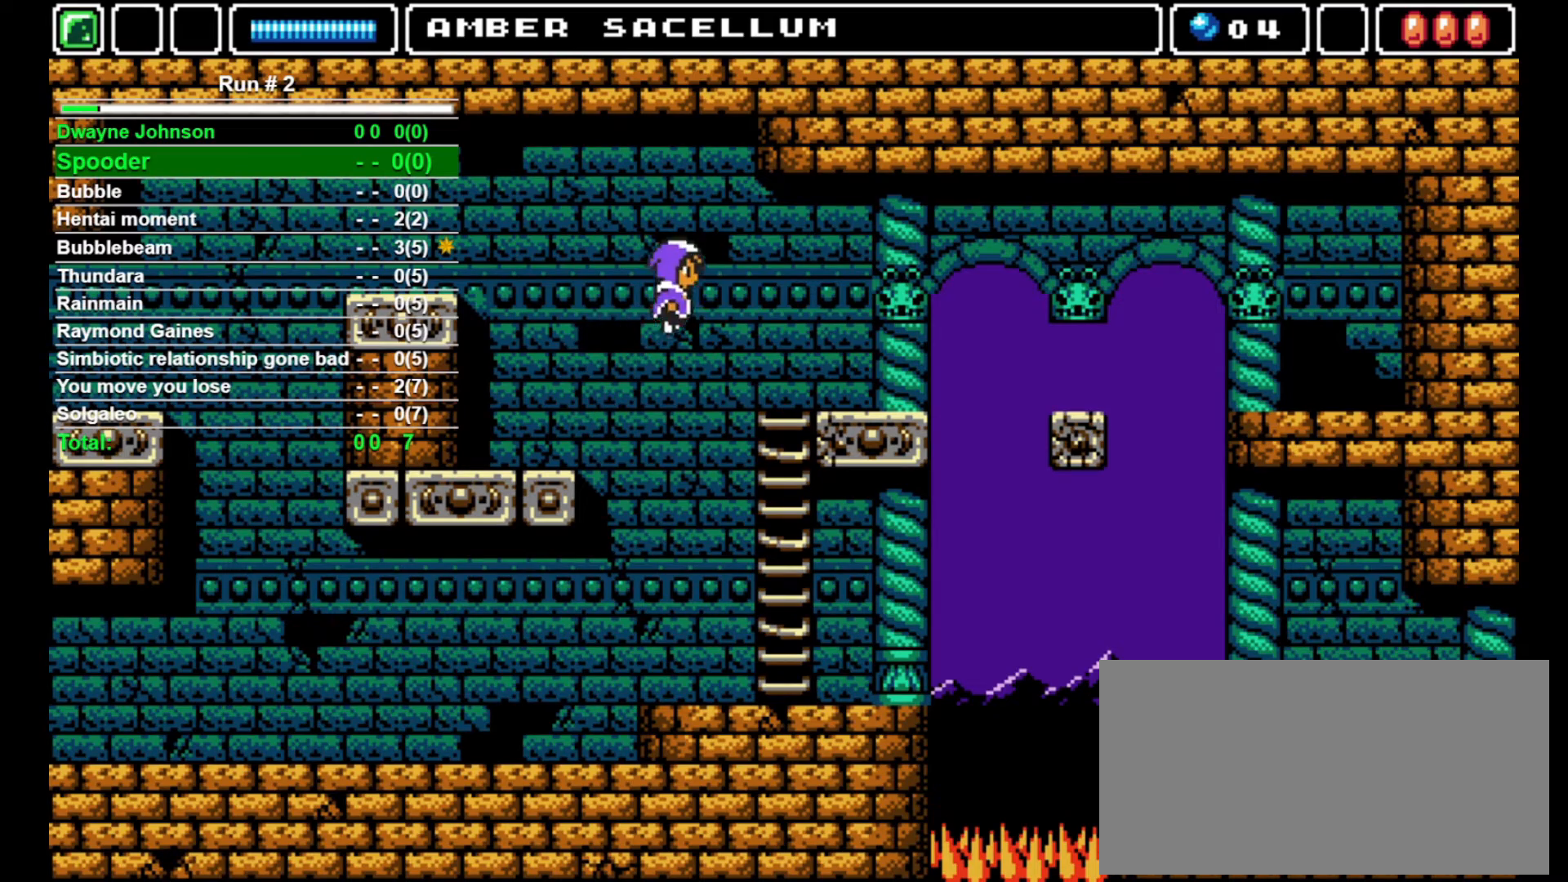
{"buttons": ["DPAD_RIGHT"], "events": [[200, "CROSS", "up"]]}
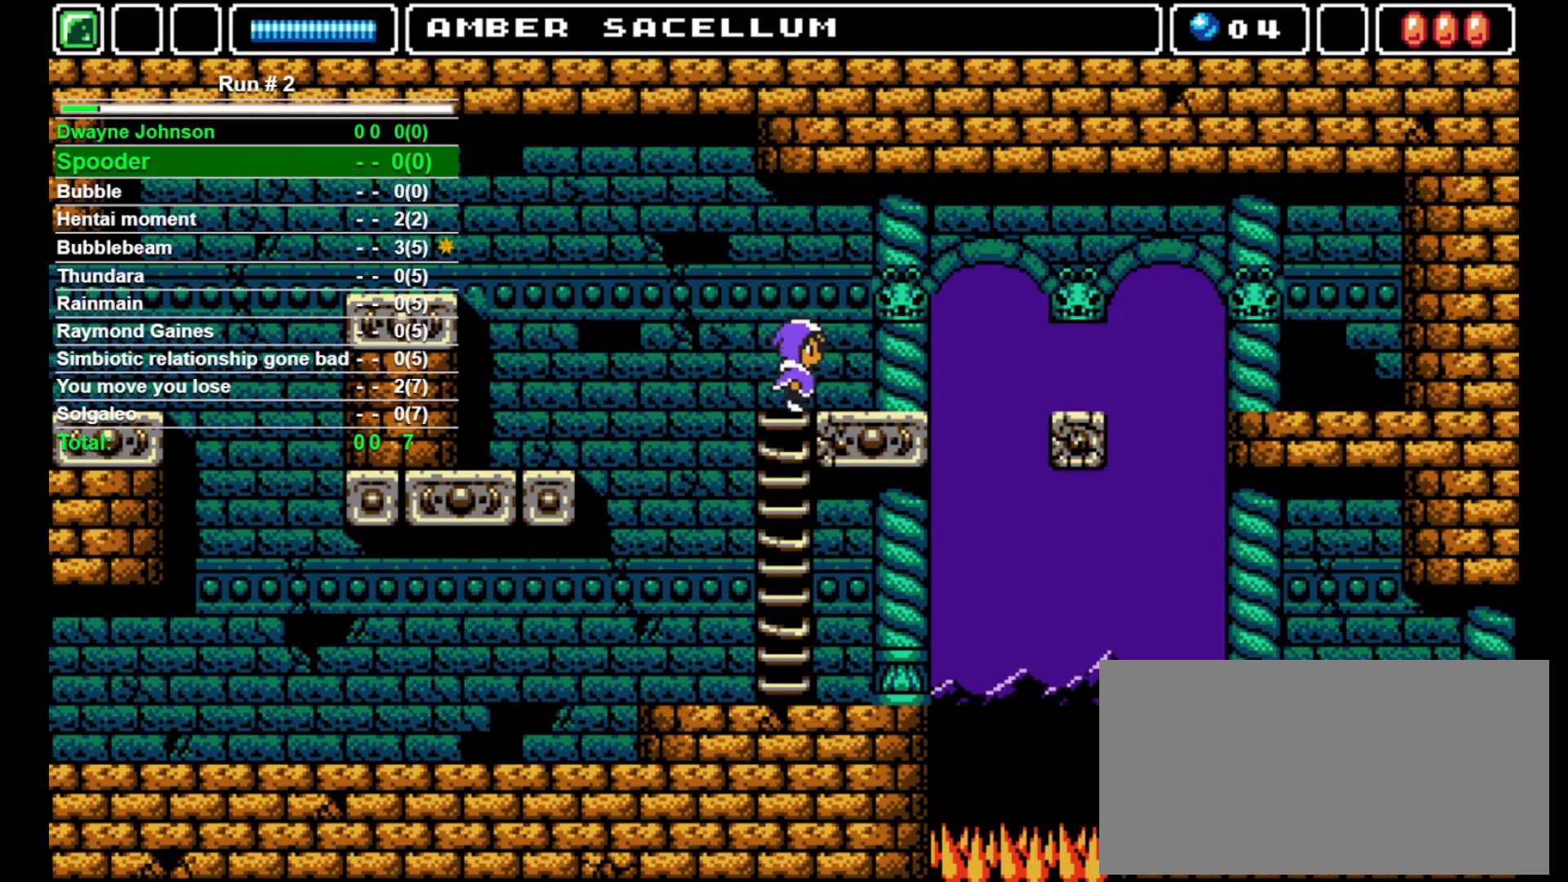
{"buttons": ["DPAD_RIGHT"], "events": [[300, "CROSS", "down"], [400, "CROSS", "up"]]}
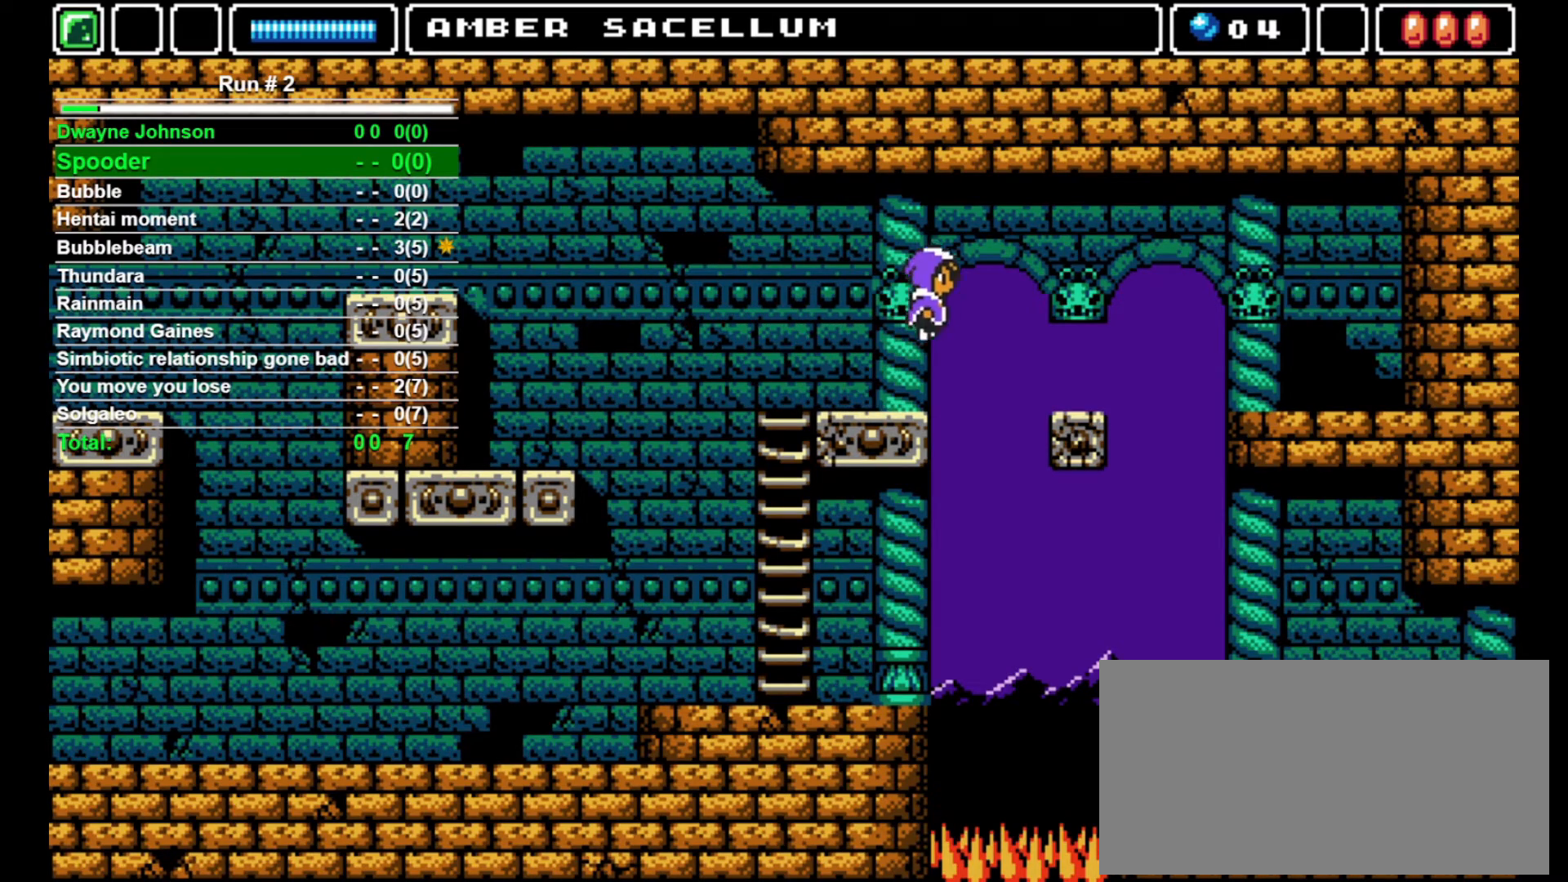
{"buttons": ["DPAD_RIGHT"], "events": []}
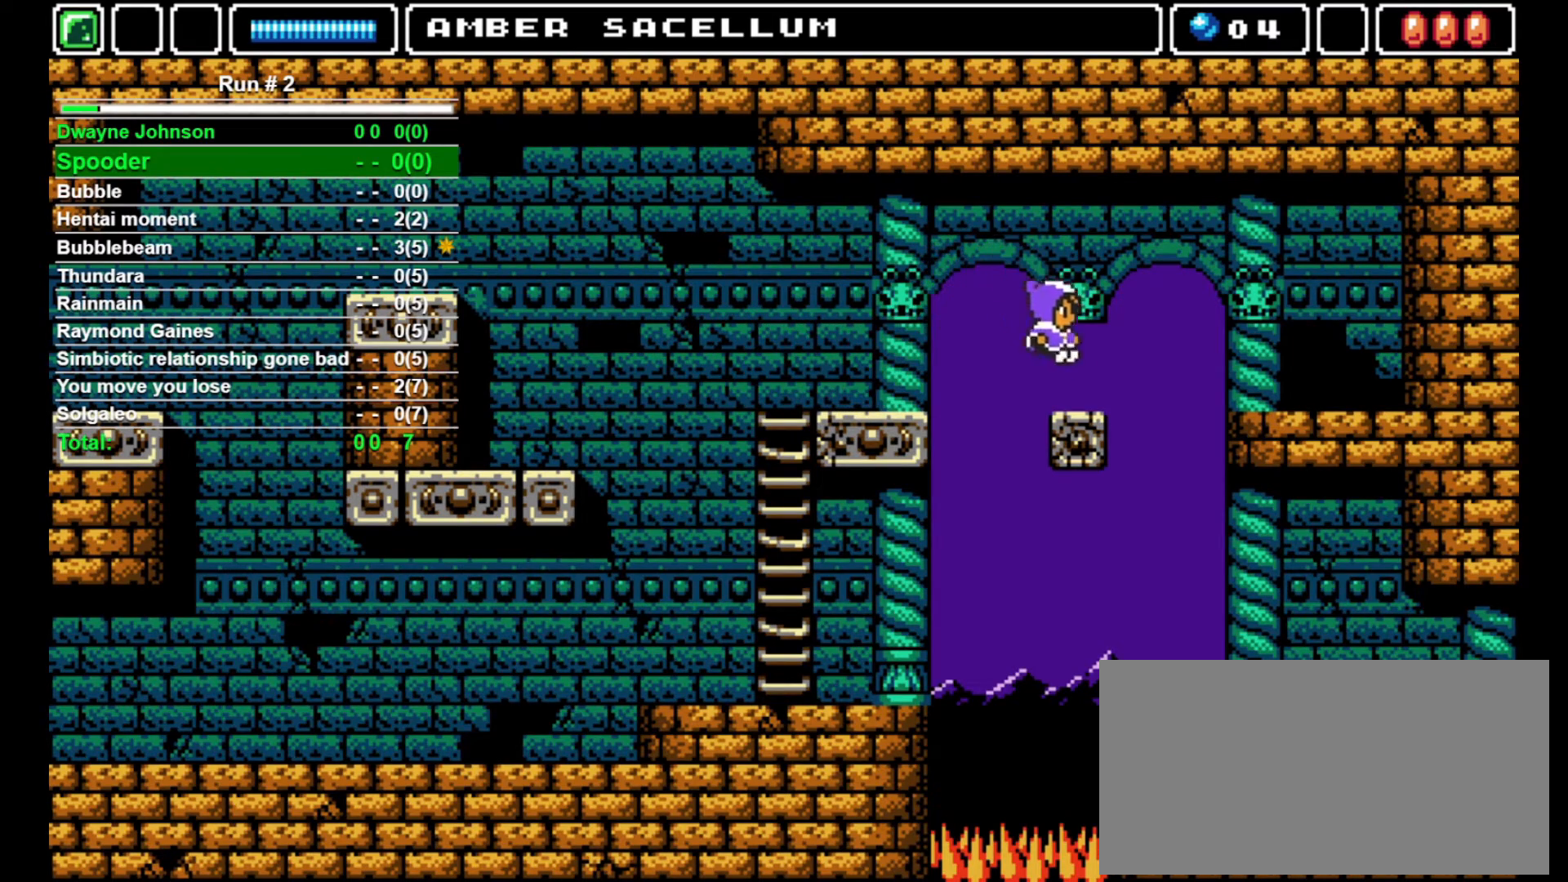
{"buttons": [], "events": [[433, "DPAD_RIGHT", "up"]]}
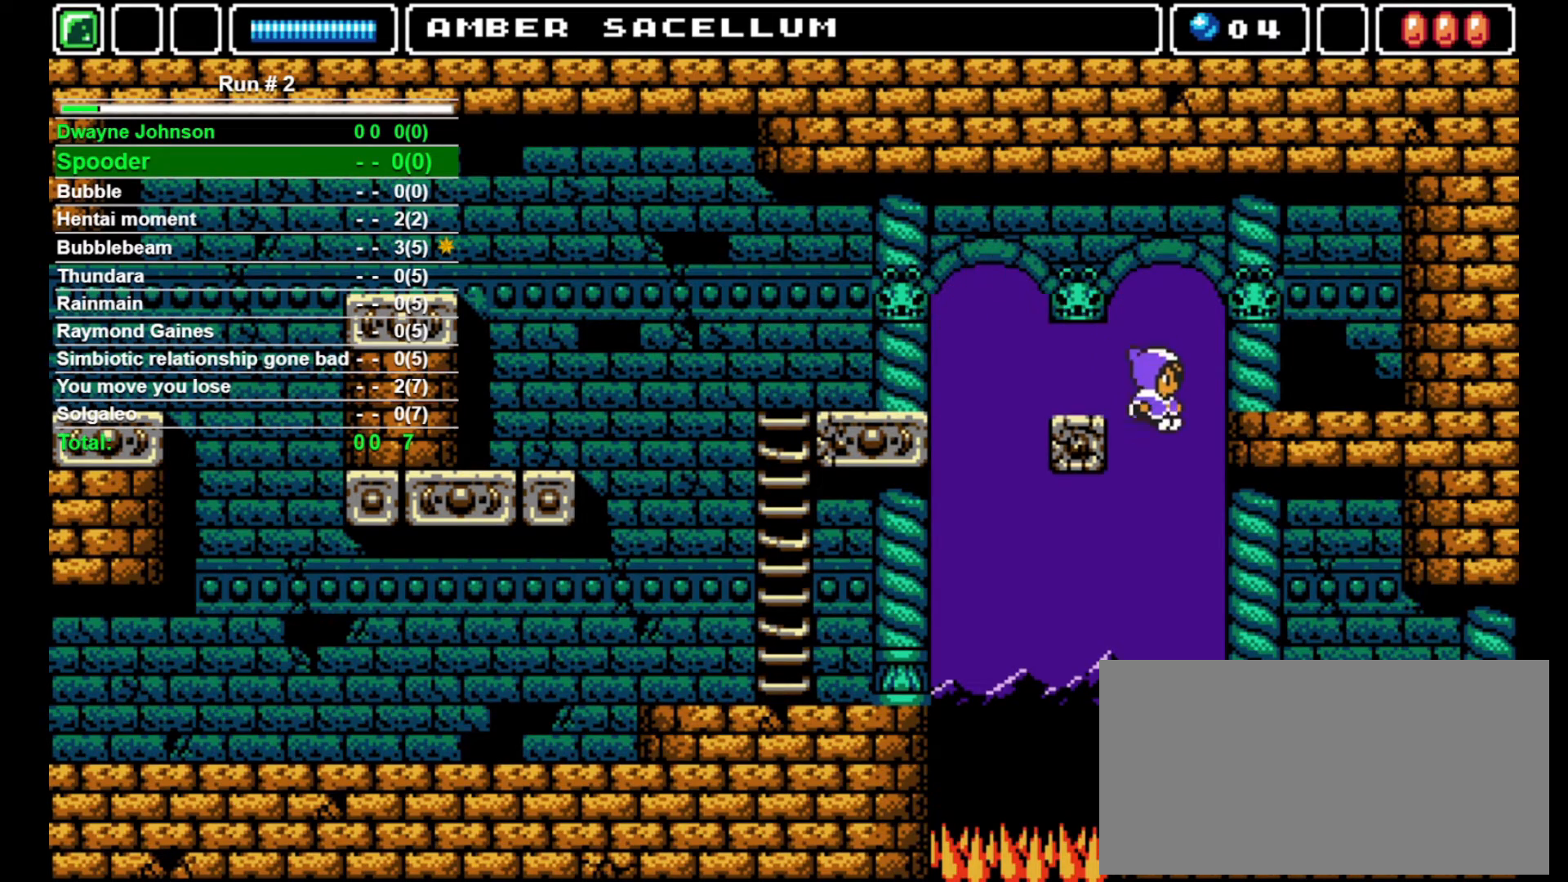
{"buttons": ["DPAD_RIGHT"], "events": [[200, "DPAD_RIGHT", "down"]]}
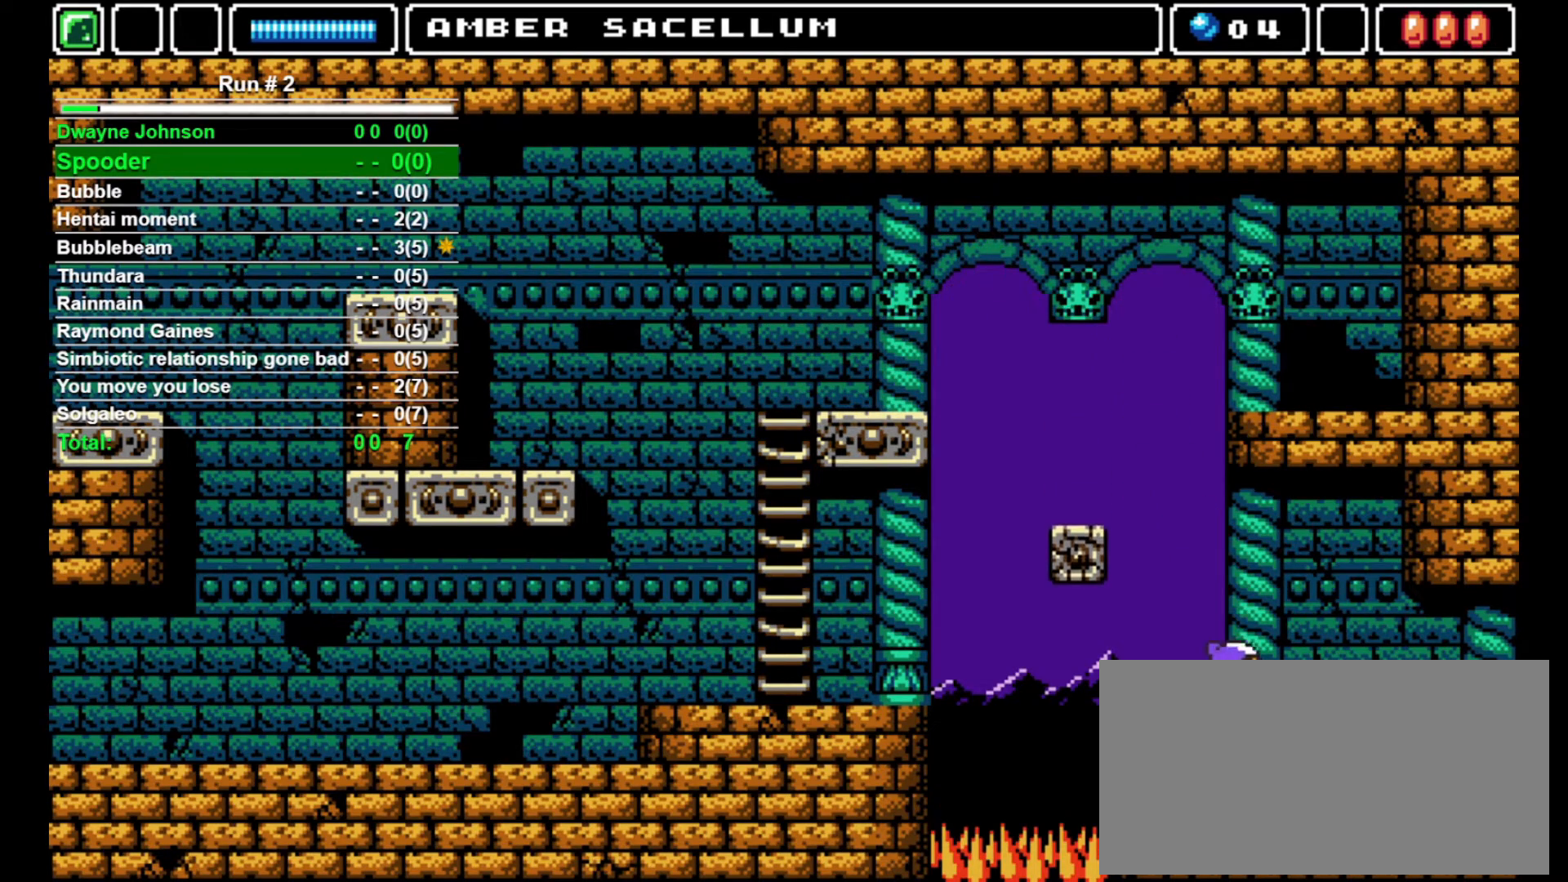
{"buttons": [], "events": [[133, "DPAD_RIGHT", "up"], [133, "SQUARE", "down"], [267, "SQUARE", "up"]]}
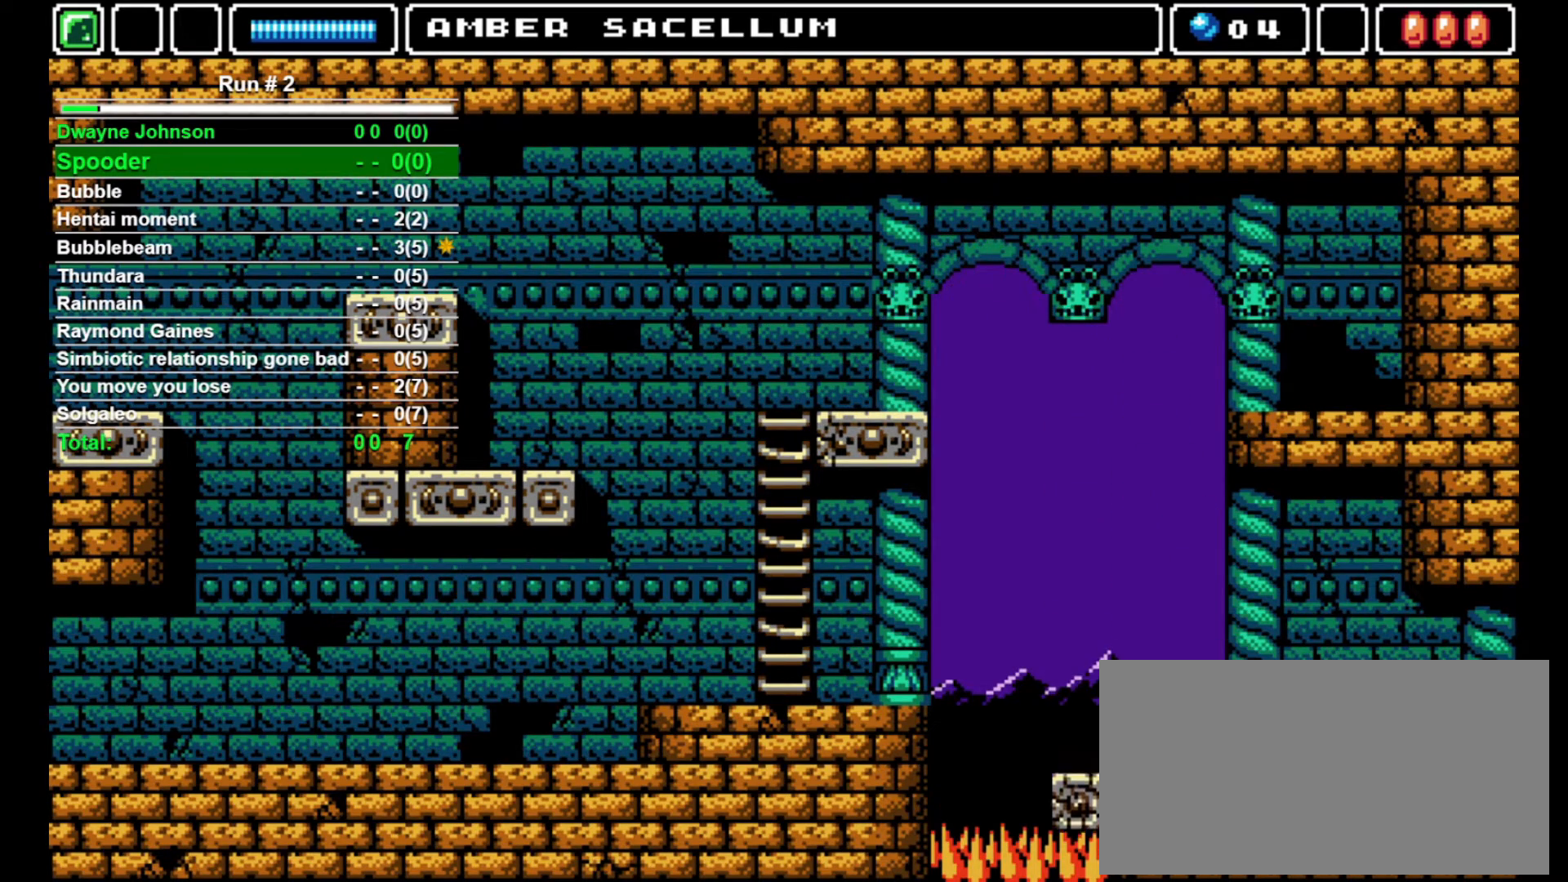
{"buttons": ["DPAD_RIGHT"], "events": [[67, "DPAD_RIGHT", "down"]]}
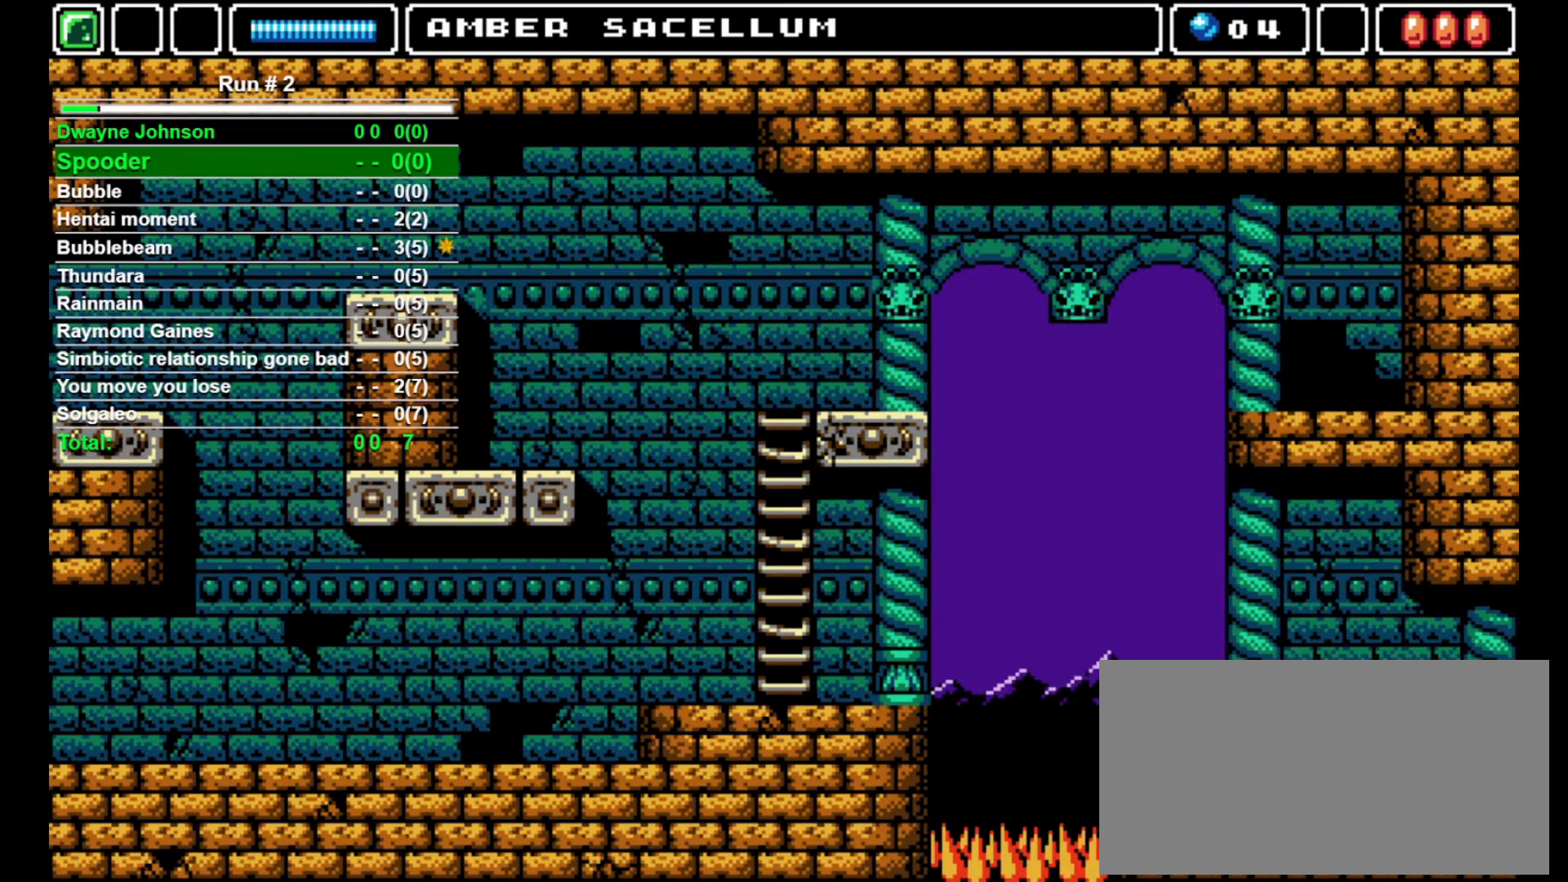
{"buttons": ["DPAD_RIGHT"], "events": []}
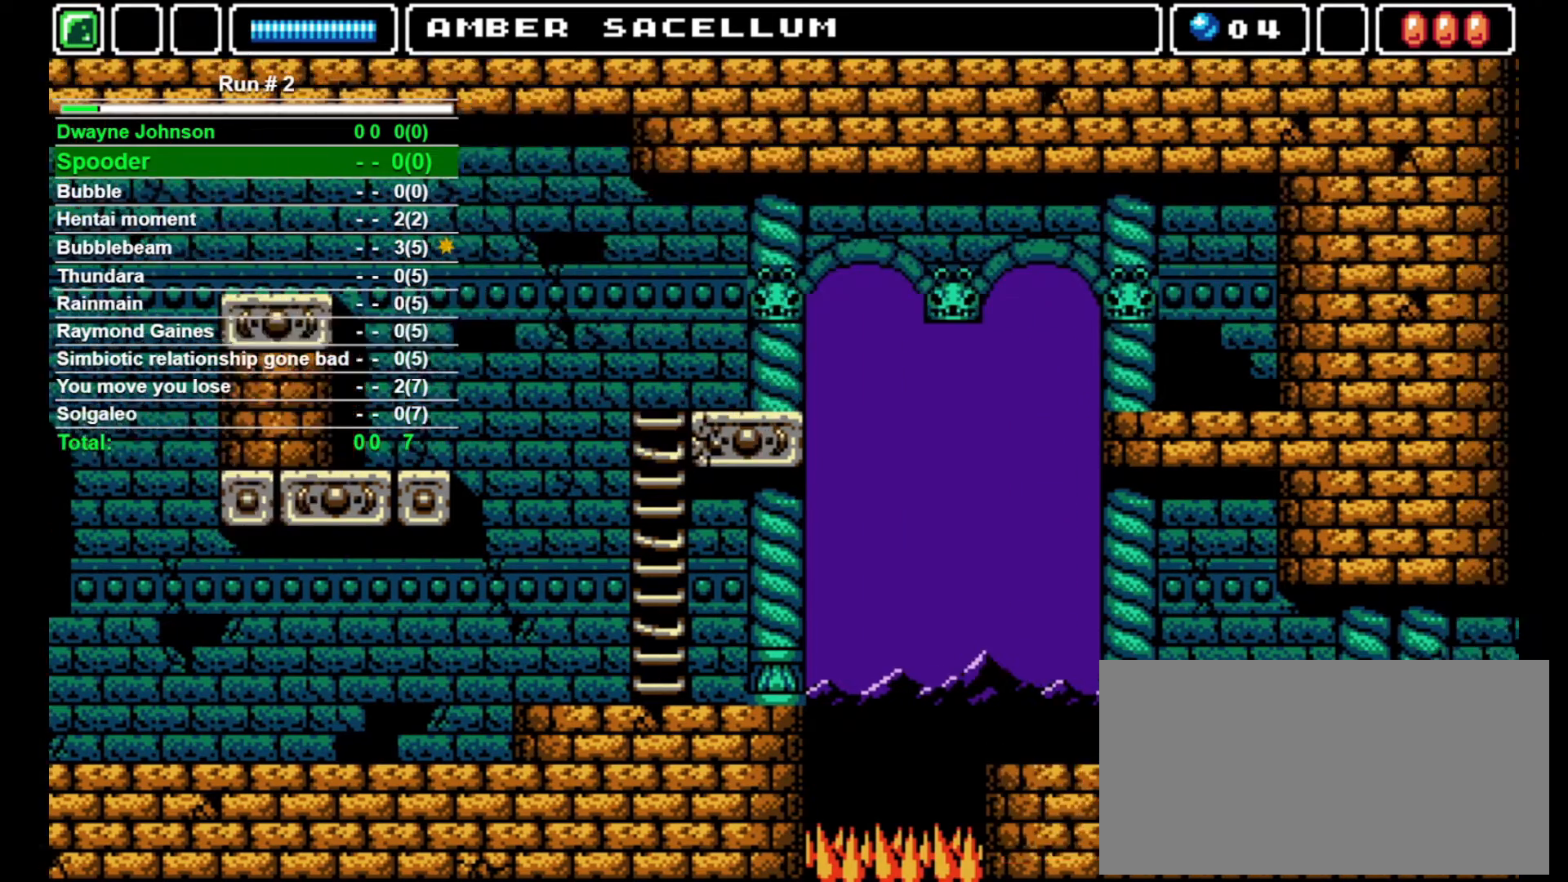
{"buttons": ["DPAD_RIGHT"], "events": []}
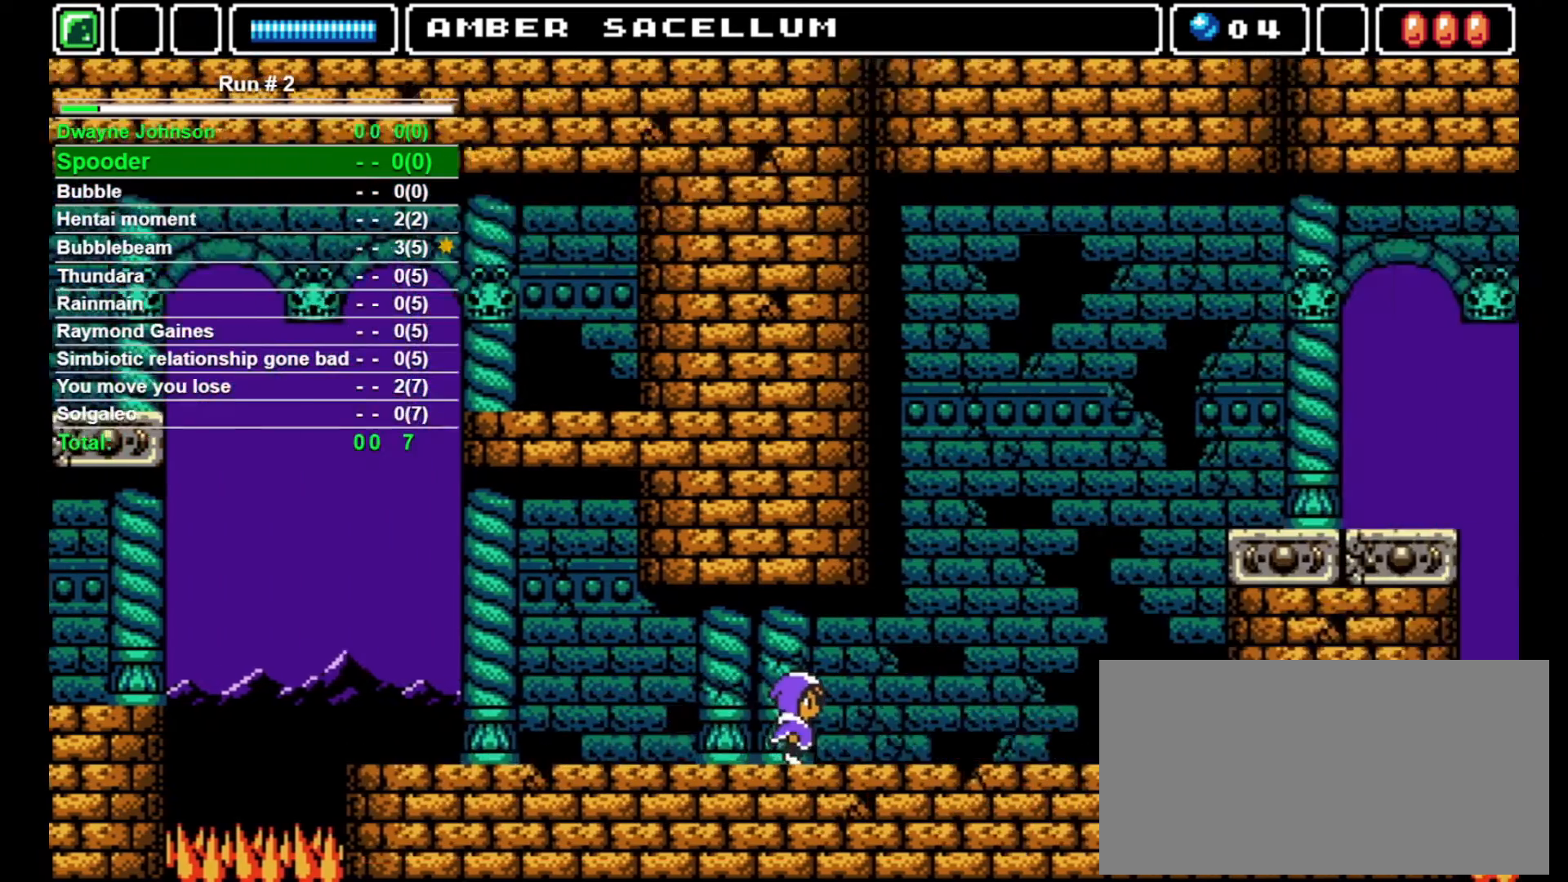
{"buttons": ["DPAD_RIGHT"], "events": []}
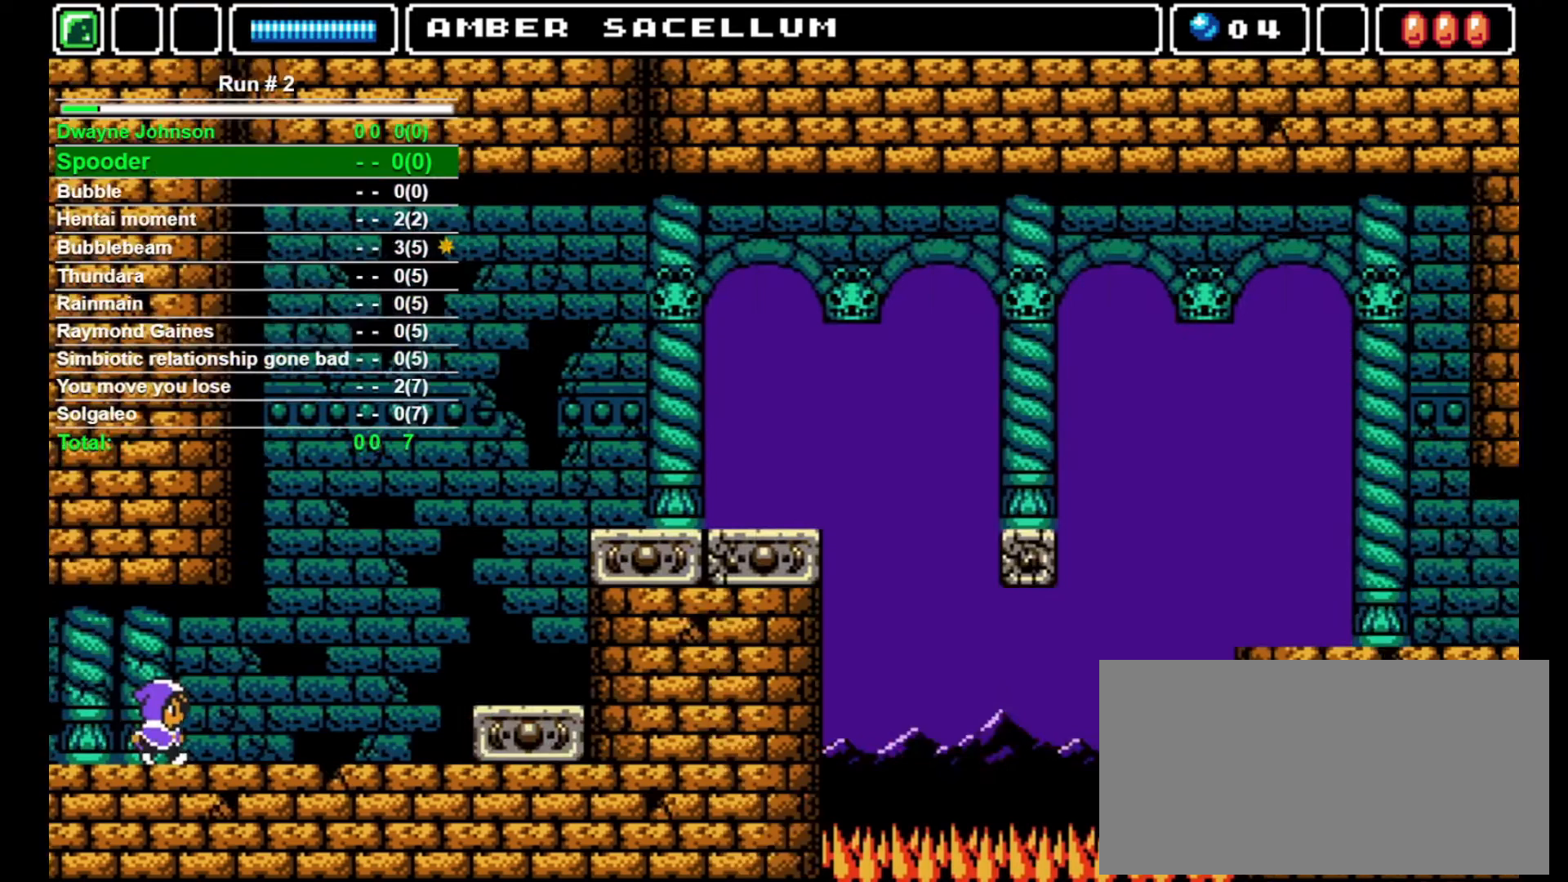
{"buttons": ["DPAD_RIGHT"], "events": []}
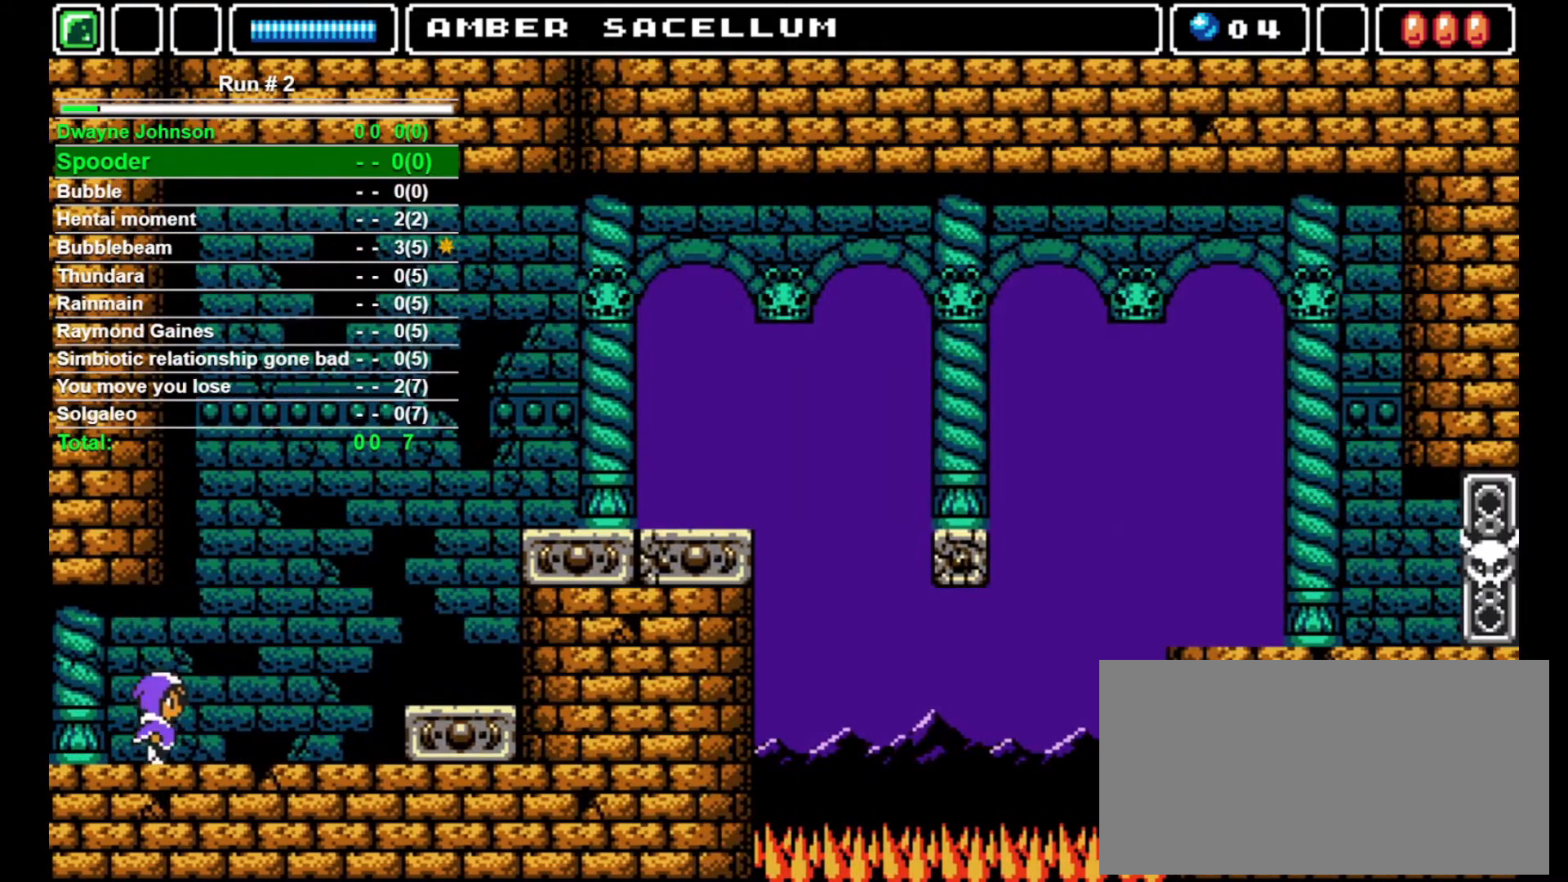
{"buttons": ["CROSS", "DPAD_RIGHT"], "events": [[367, "CROSS", "down"]]}
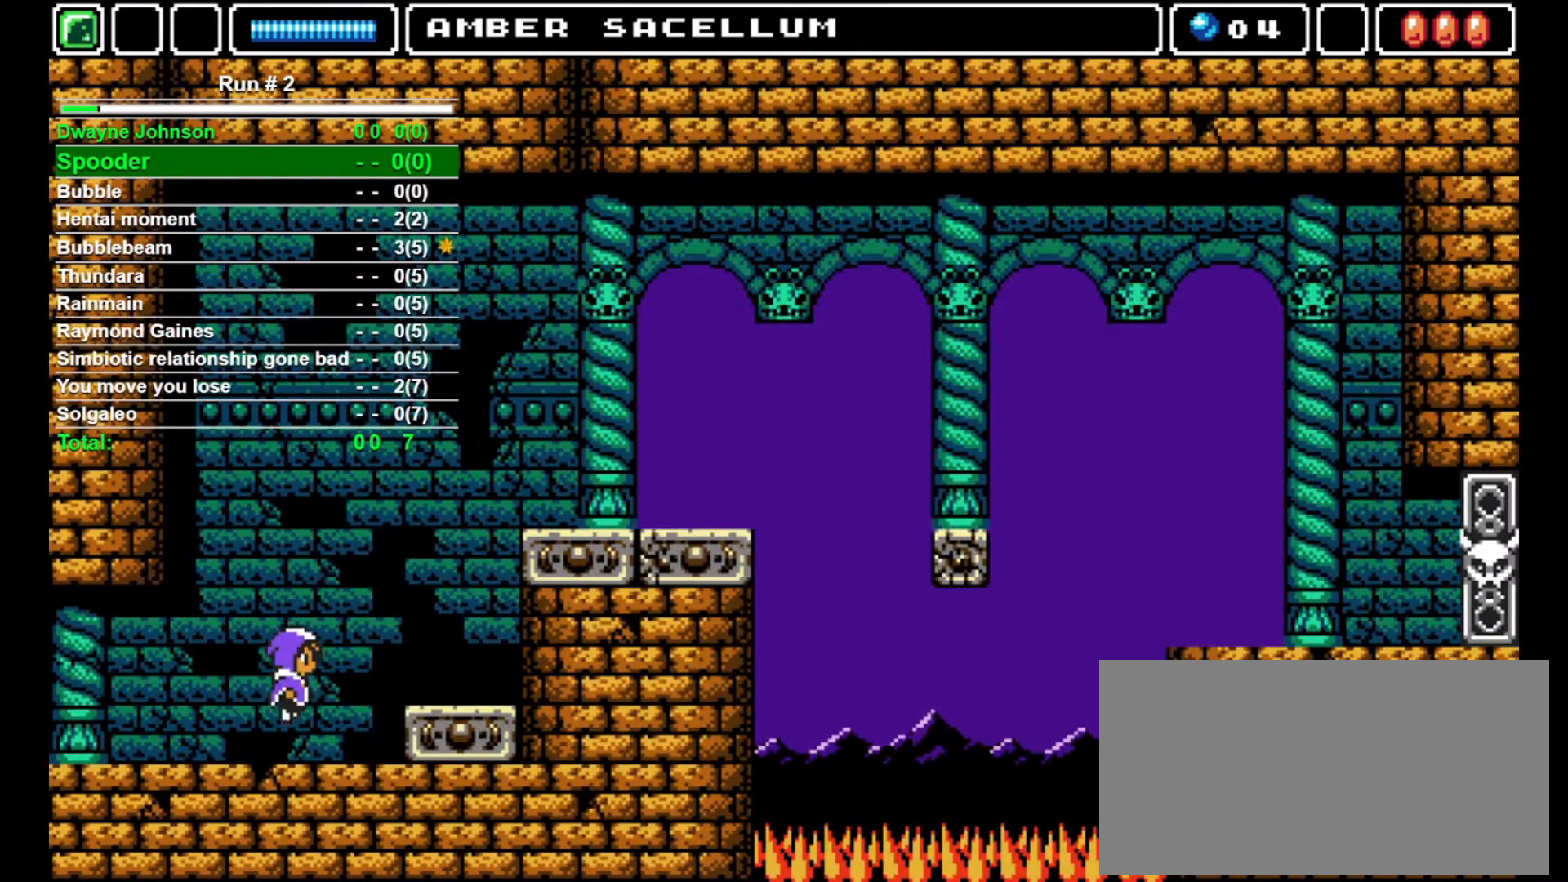
{"buttons": ["DPAD_RIGHT"], "events": [[100, "CROSS", "up"]]}
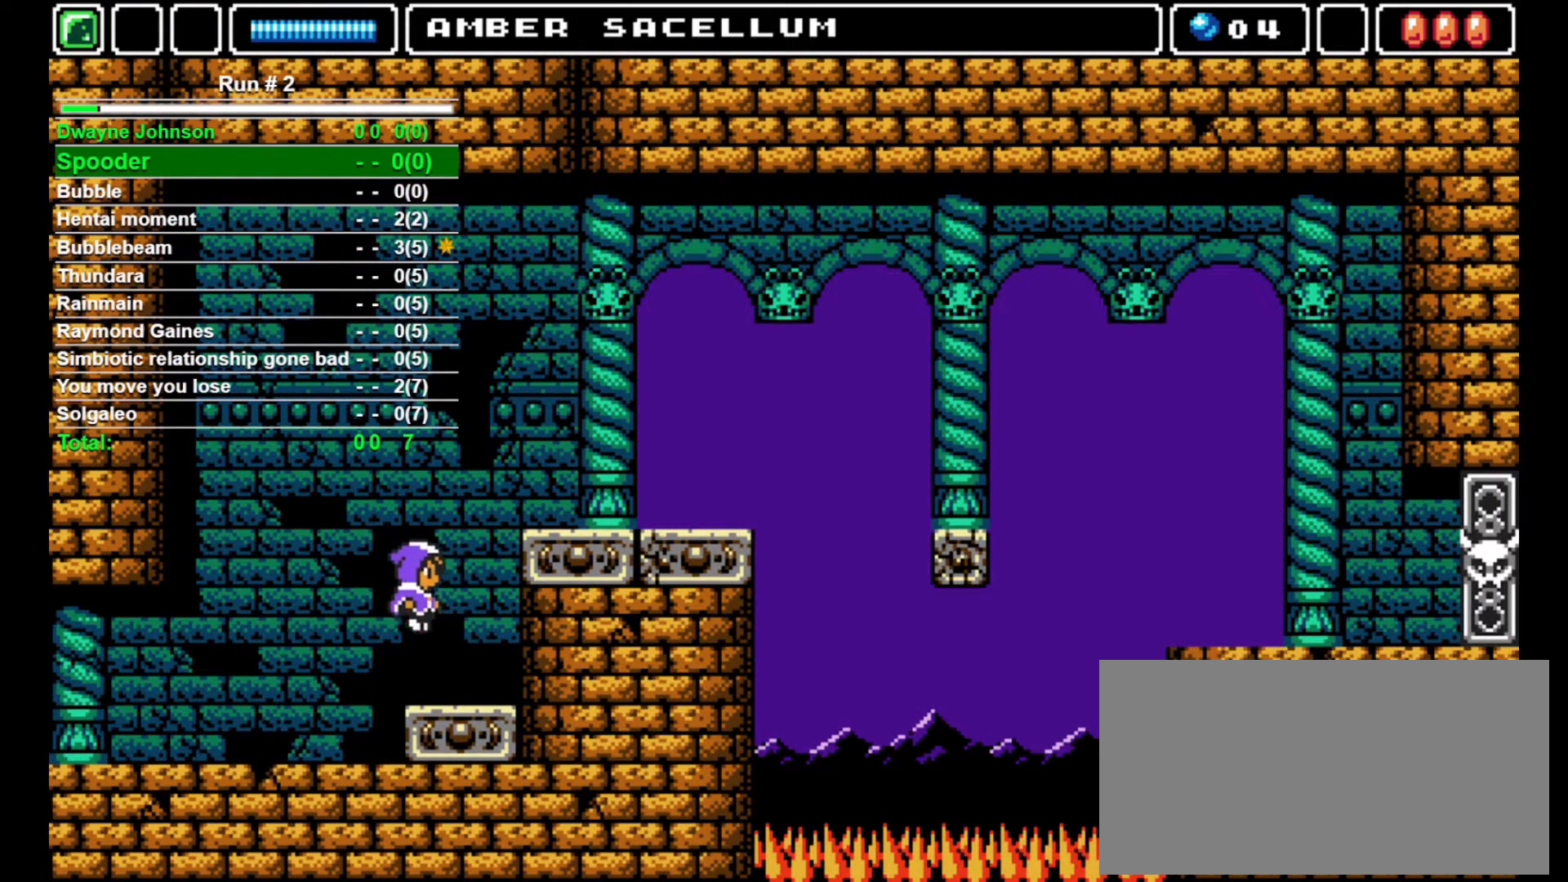
{"buttons": ["CROSS", "DPAD_RIGHT"], "events": [[133, "DPAD_RIGHT", "up"], [300, "CROSS", "down"], [300, "DPAD_RIGHT", "down"]]}
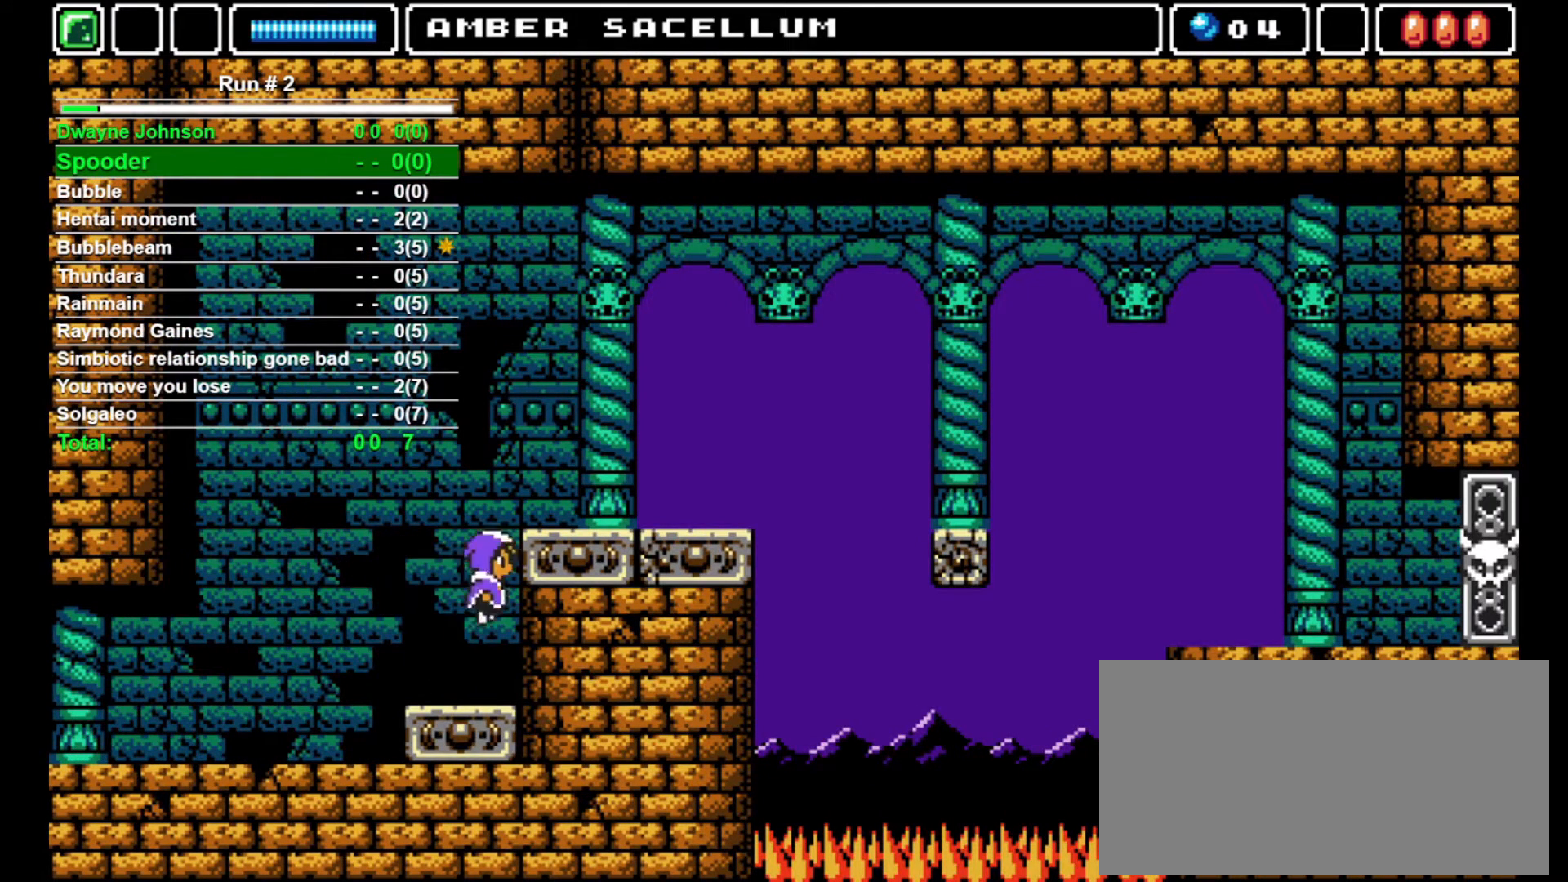
{"buttons": ["DPAD_RIGHT"], "events": [[33, "CROSS", "up"], [67, "DPAD_LEFT", "down"], [67, "DPAD_RIGHT", "up"], [133, "DPAD_LEFT", "up"], [133, "SQUARE", "down"], [167, "SQUARE", "up"], [200, "DPAD_RIGHT", "down"], [333, "CROSS", "down"], [467, "CROSS", "up"]]}
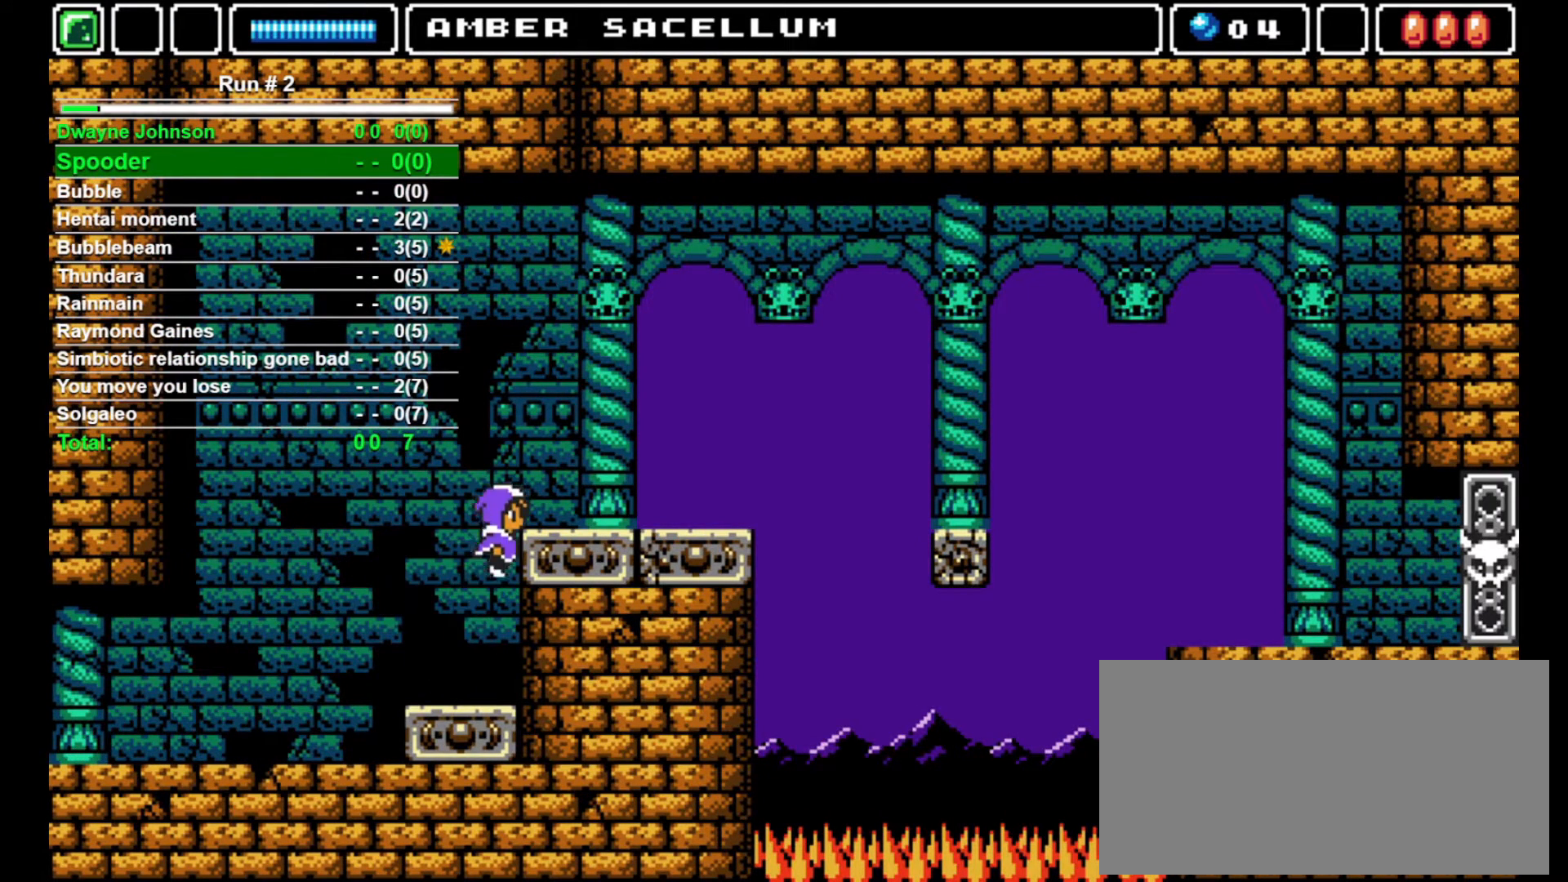
{"buttons": ["CROSS"], "events": [[267, "DPAD_RIGHT", "up"], [367, "CROSS", "down"], [367, "DPAD_LEFT", "down"], [433, "DPAD_LEFT", "up"]]}
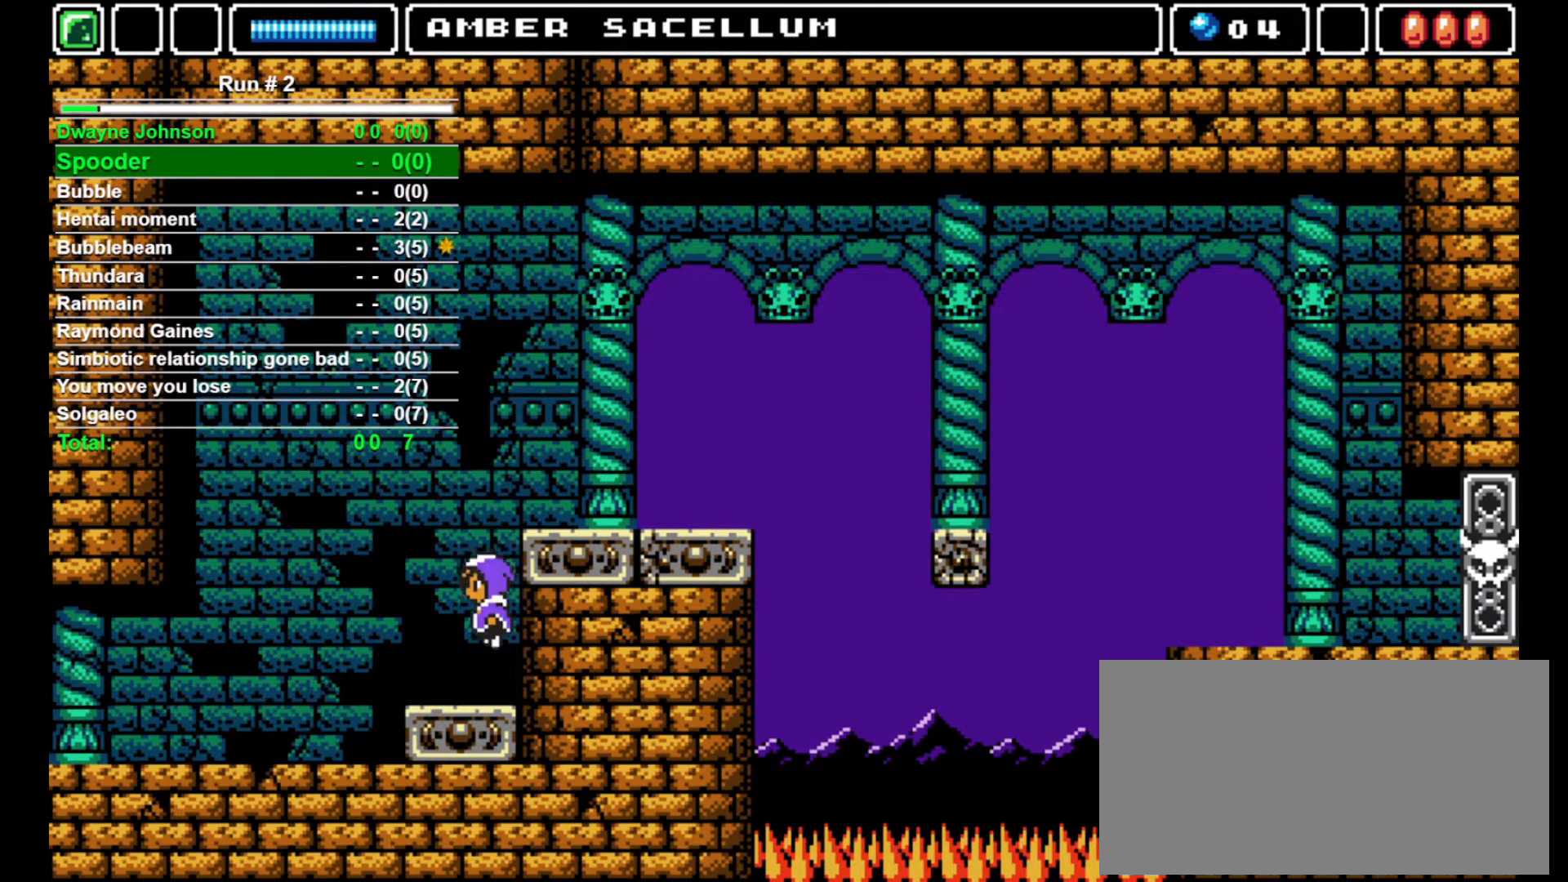
{"buttons": ["CROSS", "DPAD_RIGHT"], "events": [[167, "CROSS", "up"], [267, "SQUARE", "down"], [333, "SQUARE", "up"], [367, "DPAD_RIGHT", "down"], [467, "CROSS", "down"]]}
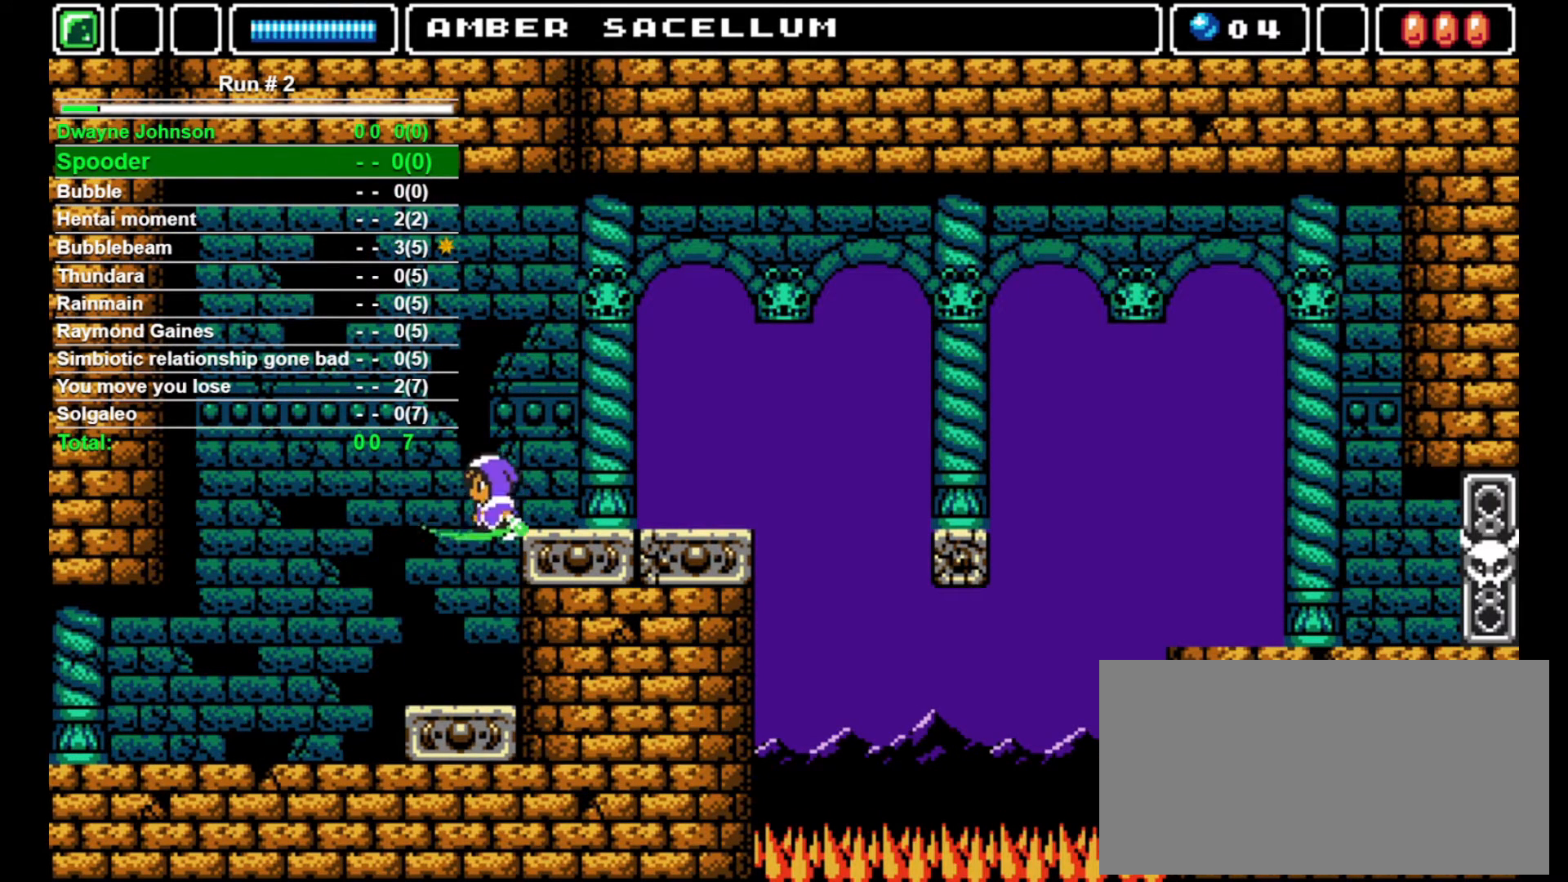
{"buttons": ["DPAD_RIGHT"], "events": [[100, "CROSS", "up"]]}
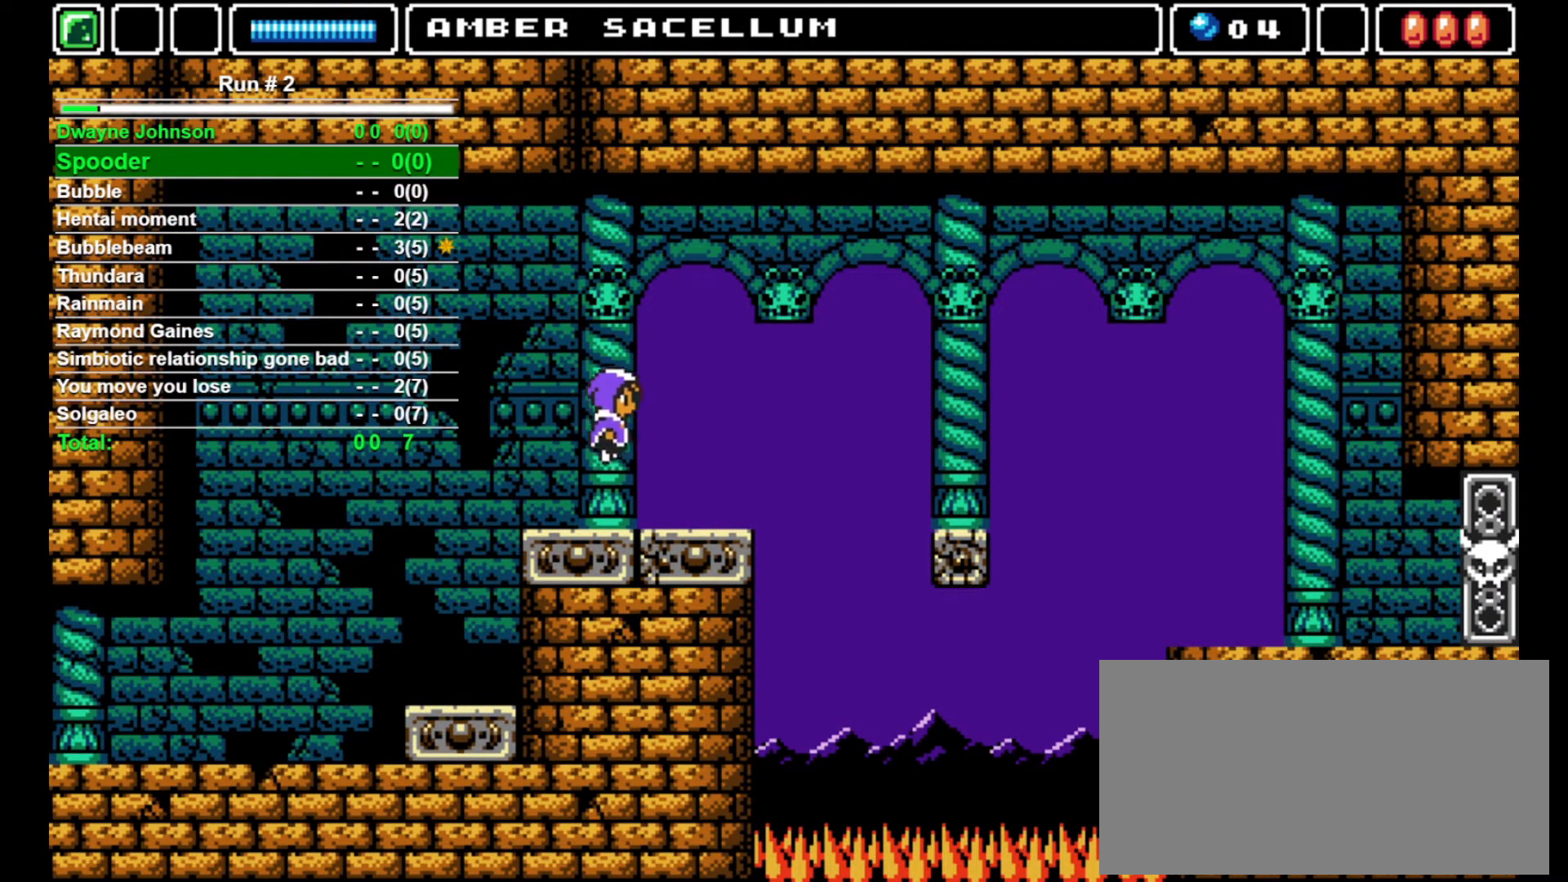
{"buttons": ["CROSS", "DPAD_RIGHT"], "events": [[467, "CROSS", "down"]]}
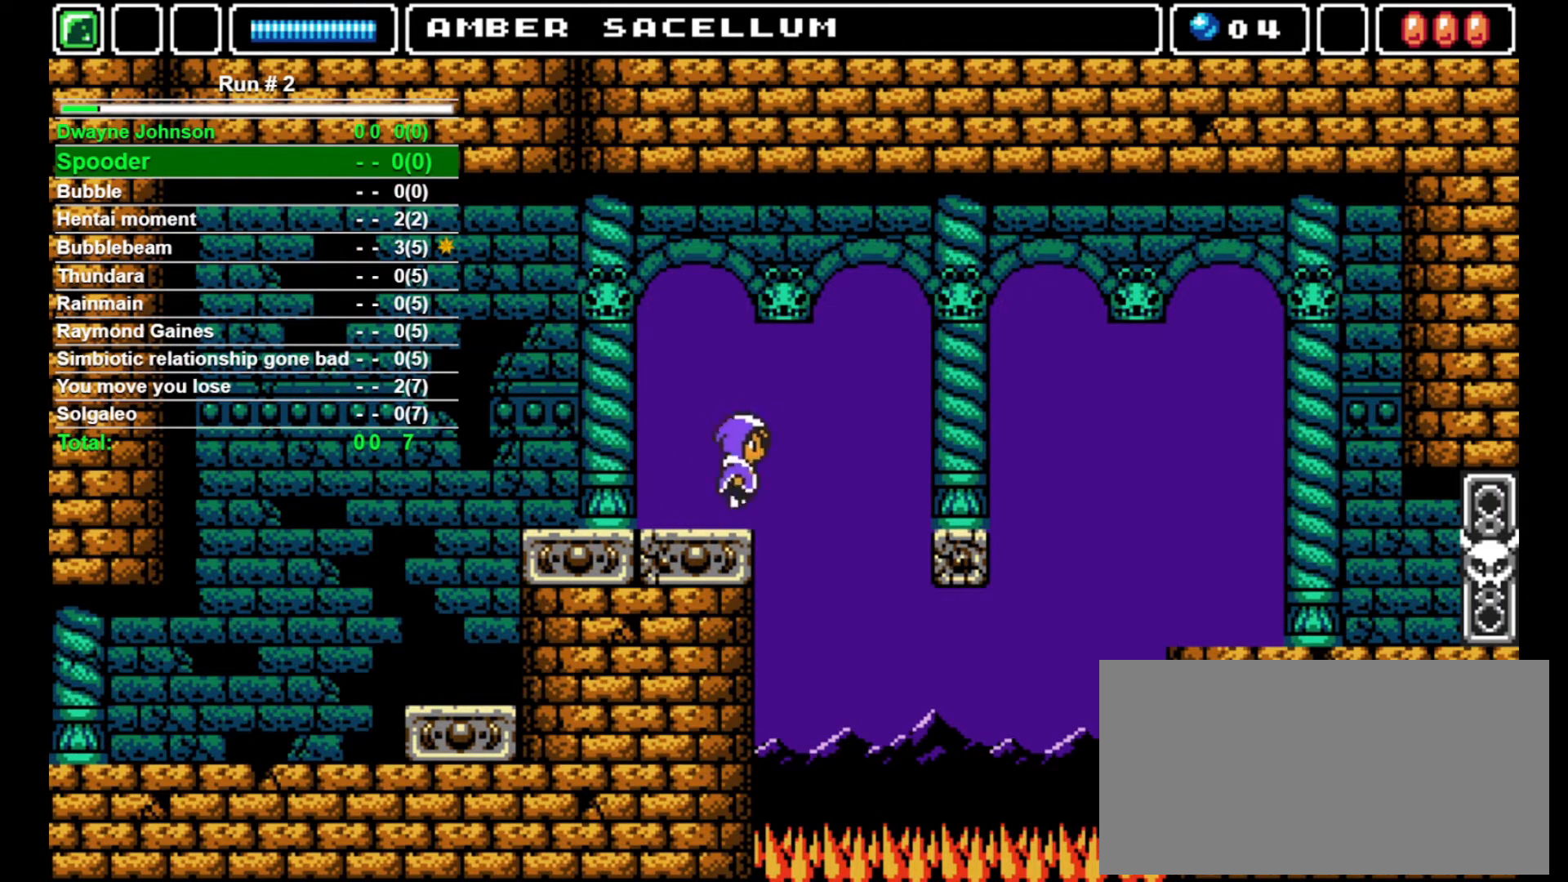
{"buttons": ["DPAD_RIGHT"], "events": [[333, "CROSS", "up"]]}
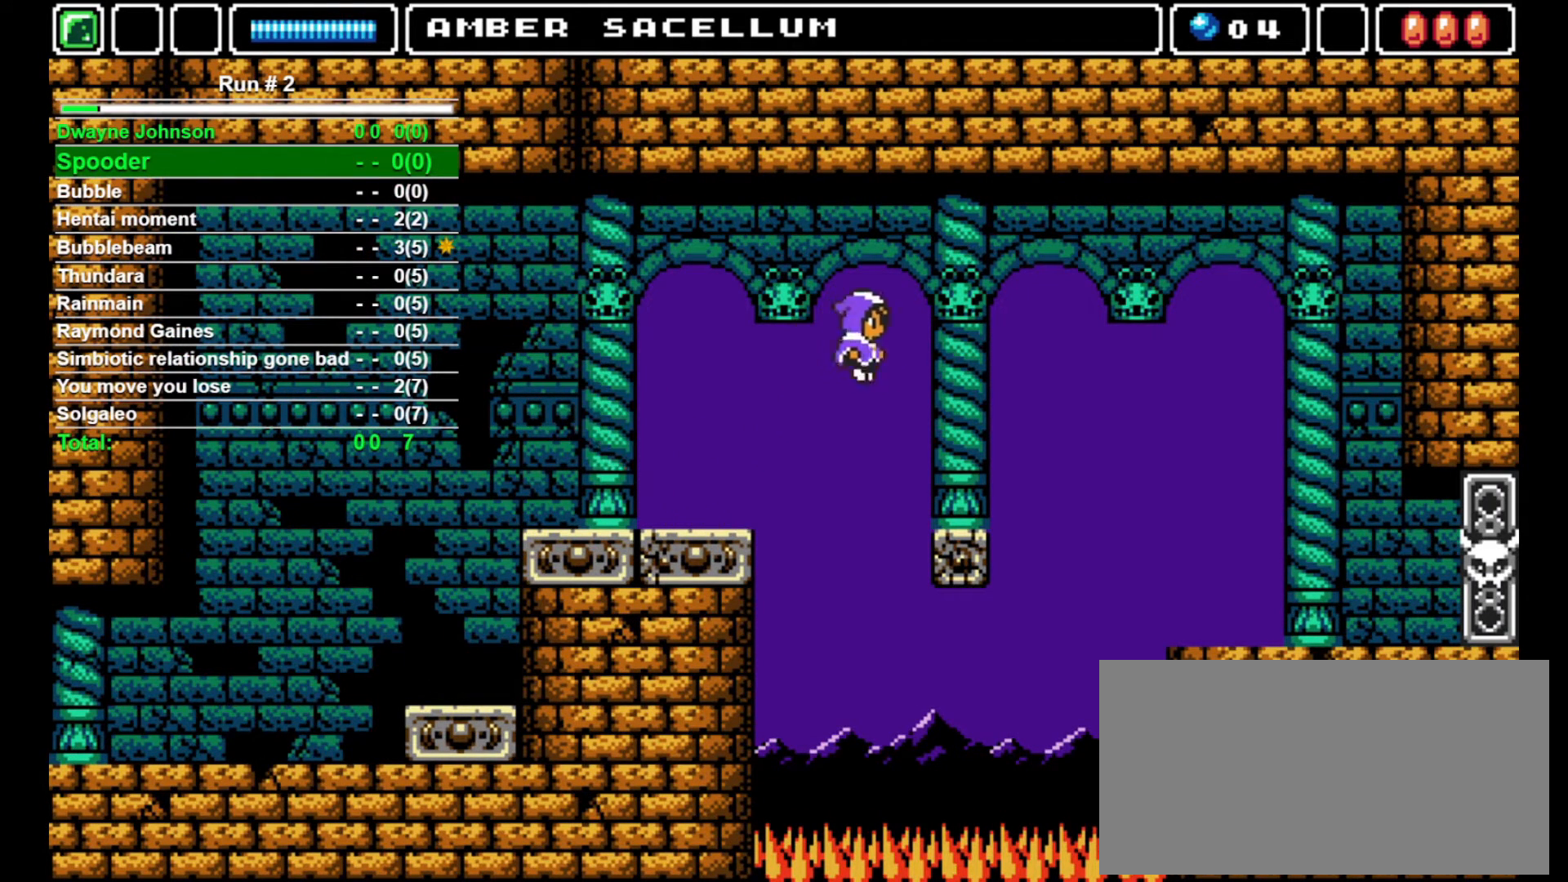
{"buttons": ["DPAD_RIGHT"], "events": [[367, "DPAD_RIGHT", "up"], [467, "DPAD_RIGHT", "down"]]}
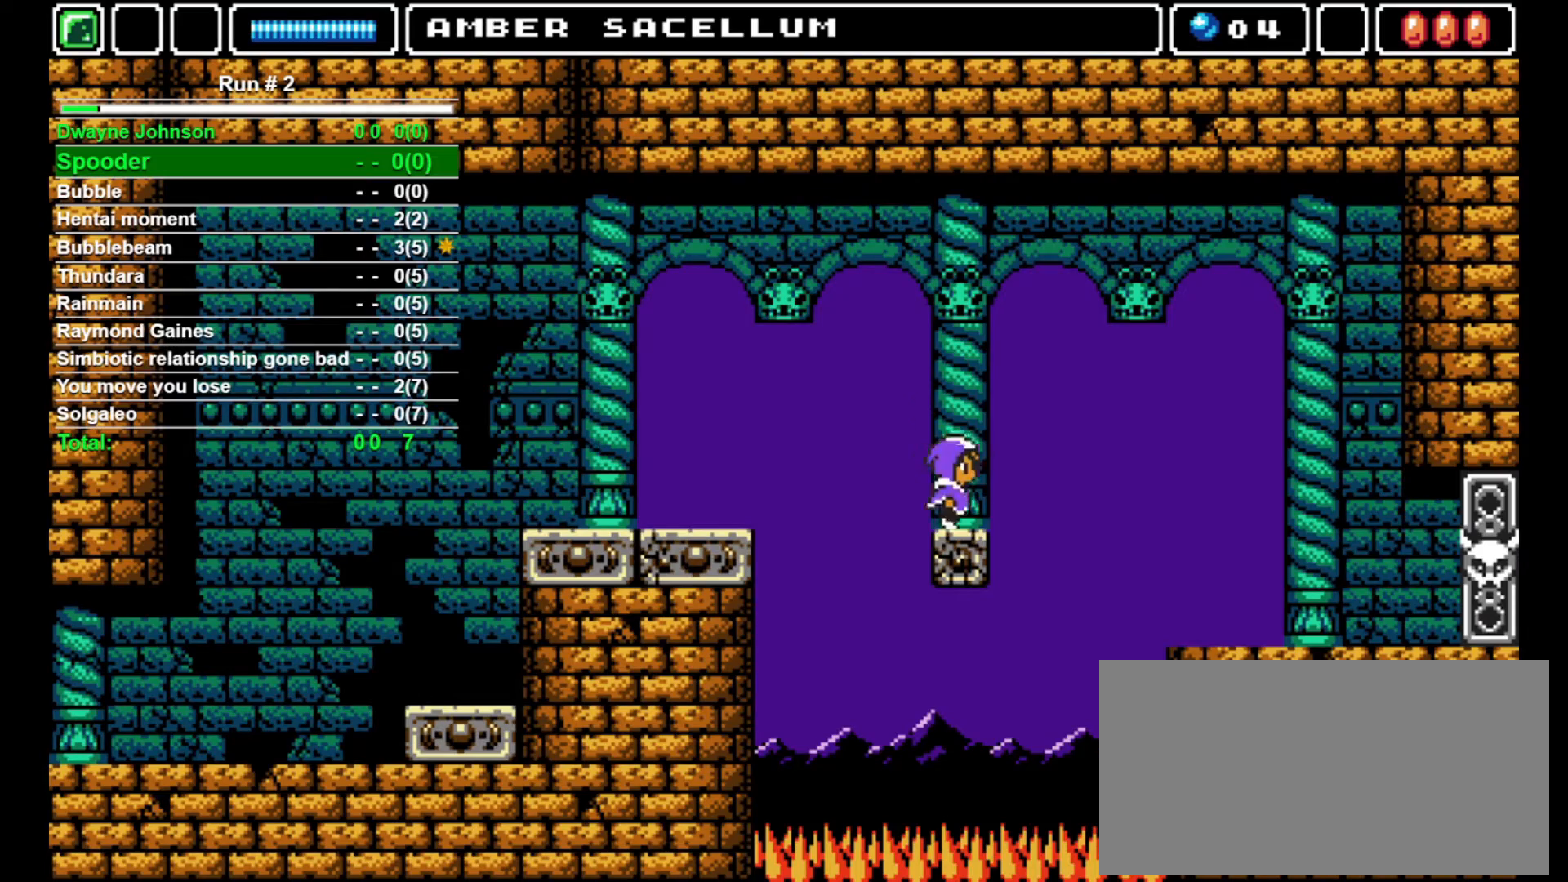
{"buttons": ["DPAD_RIGHT"], "events": [[67, "CROSS", "down"], [367, "CROSS", "up"]]}
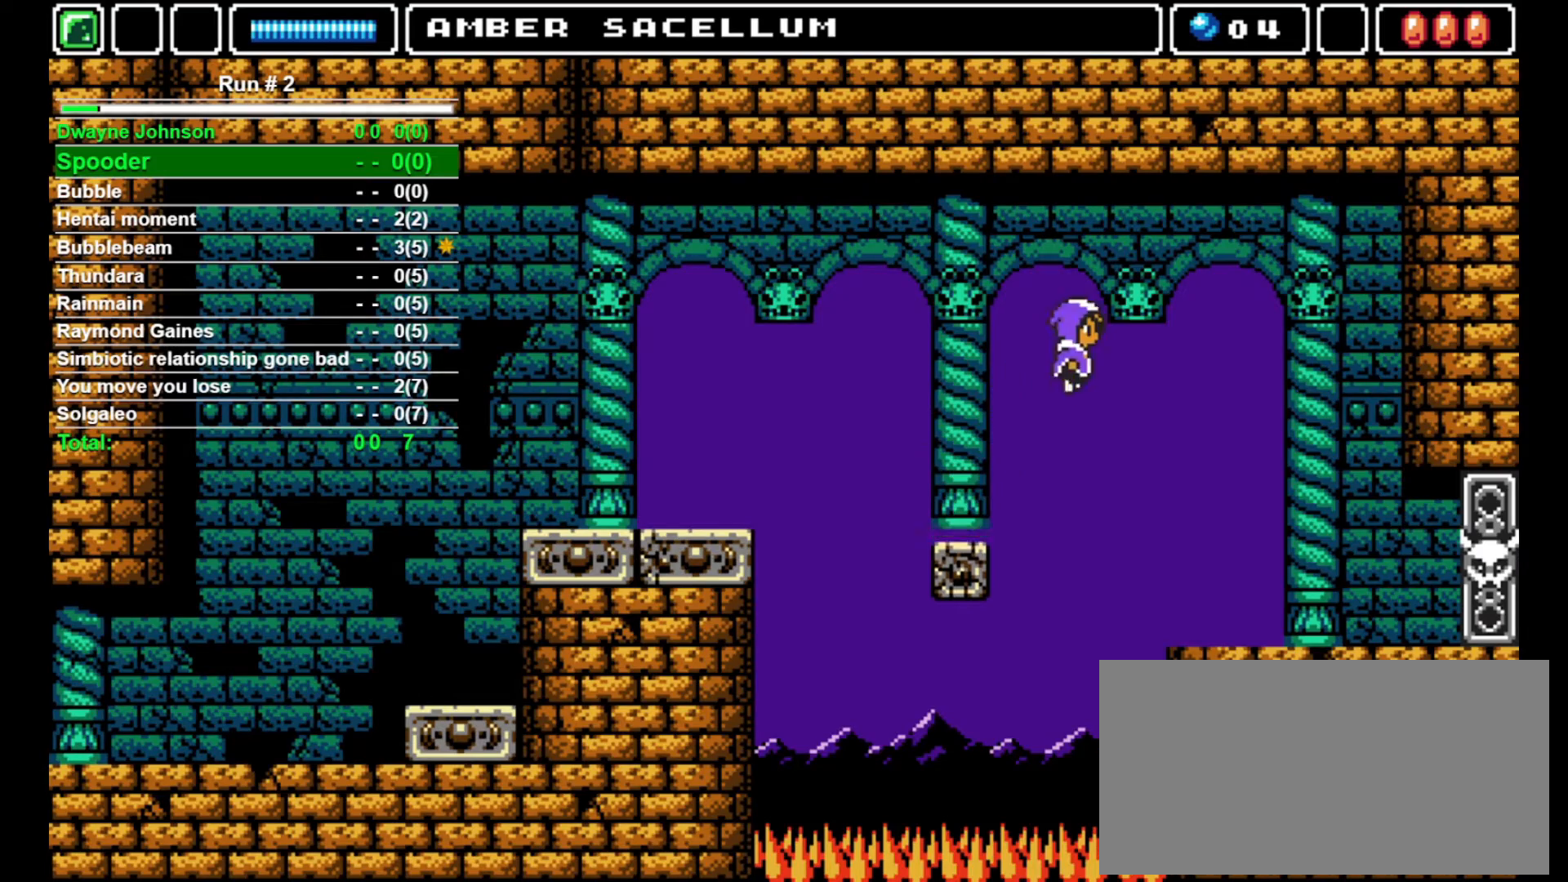
{"buttons": ["DPAD_RIGHT"], "events": []}
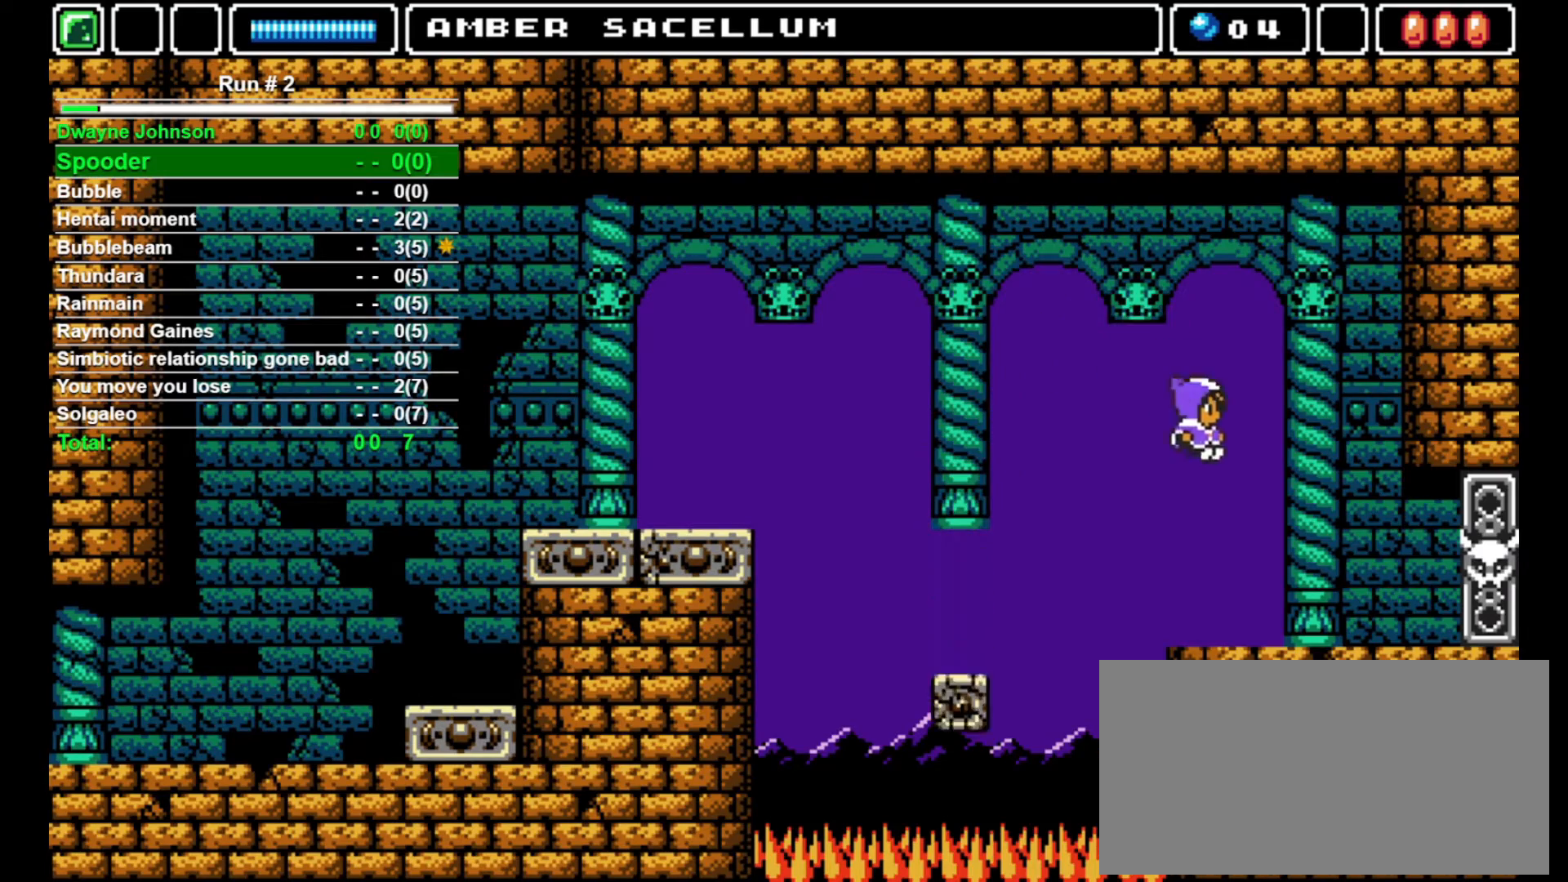
{"buttons": ["DPAD_RIGHT"], "events": []}
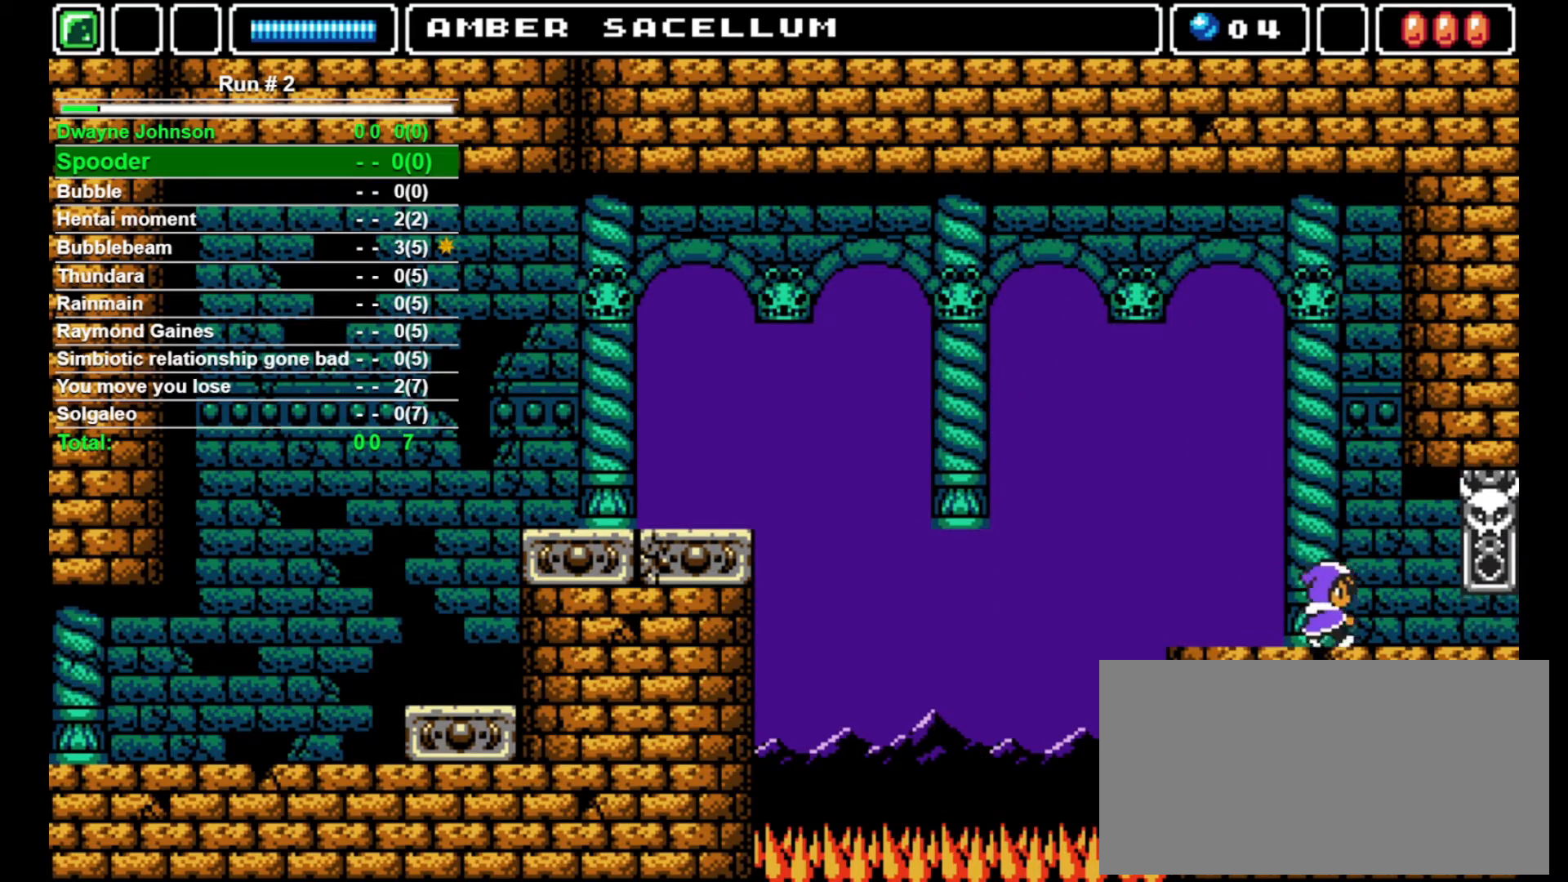
{"buttons": ["DPAD_RIGHT"], "events": []}
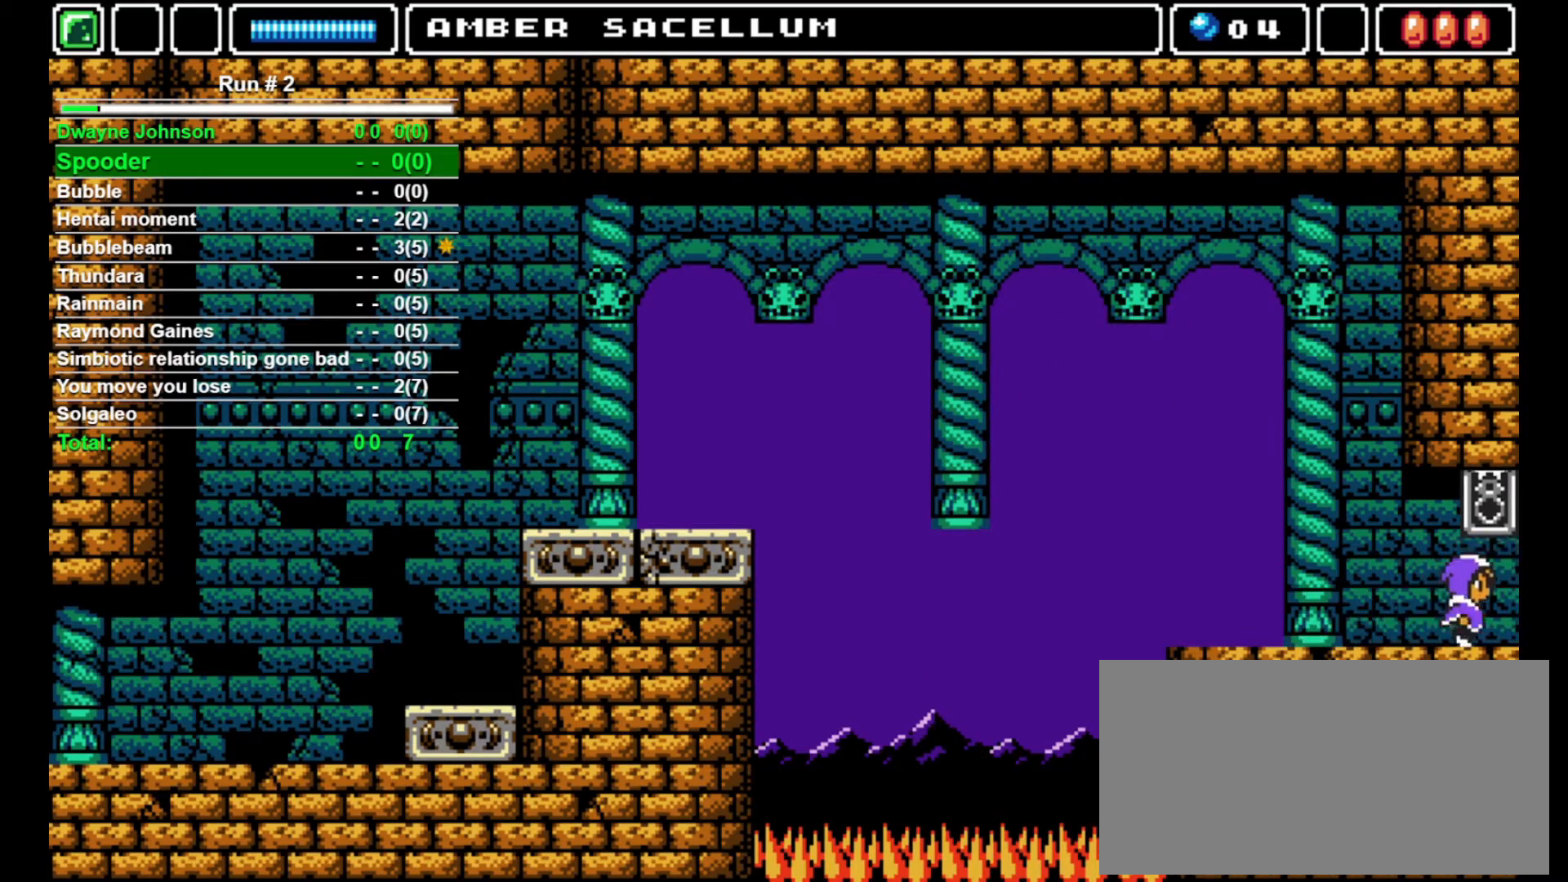
{"buttons": [], "events": [[167, "DPAD_RIGHT", "up"]]}